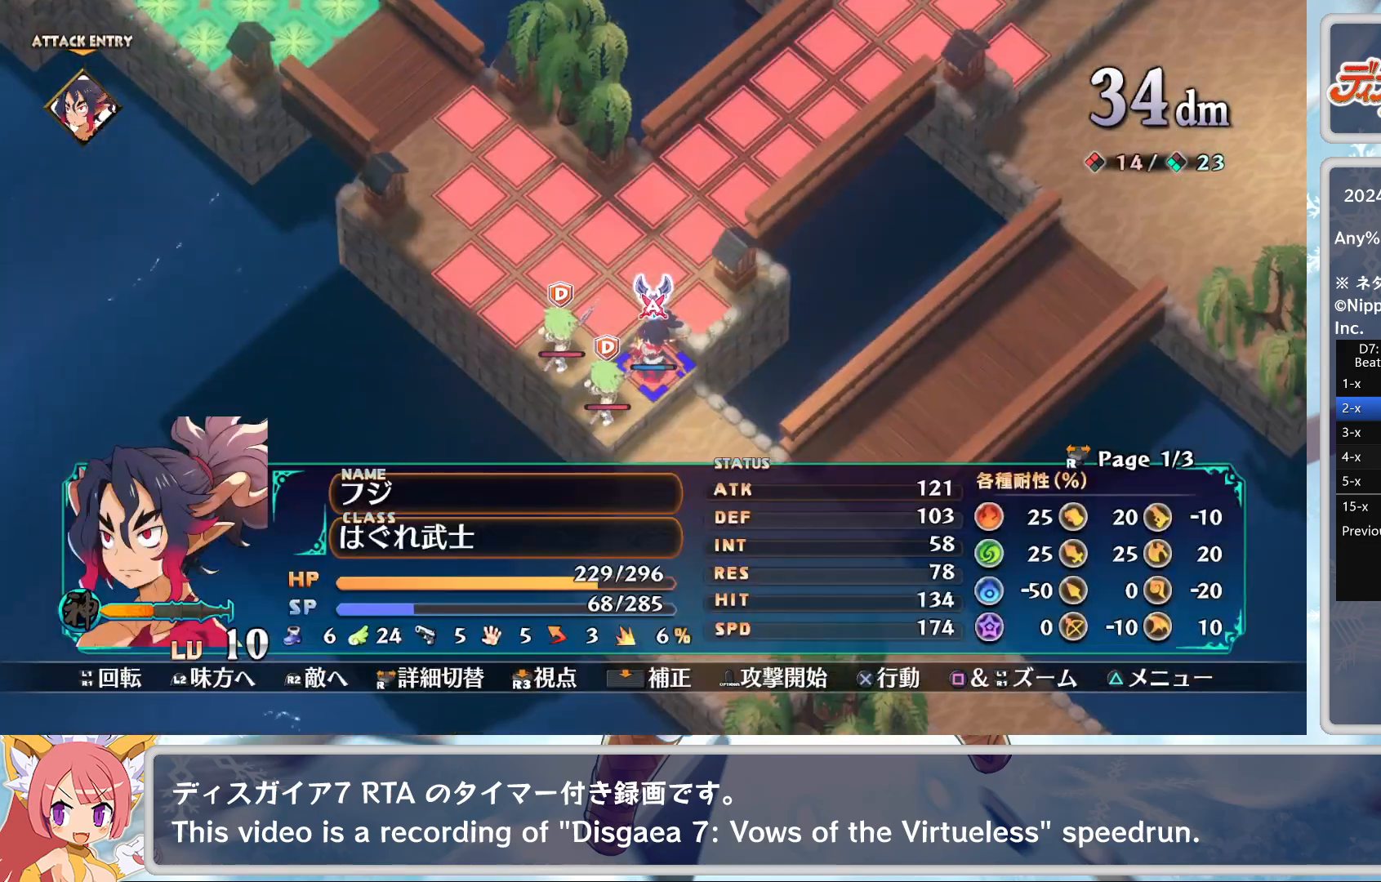
Gameplay with a controller (PlayStation layout); each line is a JSON object with the inputs held at the frame after it. "events" lists button and stick changes between this image and that frame as [ms after this image, input, new state], when the widget could be followed in between. Not read: right_stick.
{"buttons": [], "left_stick": "center", "events": [[33, "L2", "down"], [150, "L2", "up"], [383, "CROSS", "down"], [467, "CROSS", "up"]]}
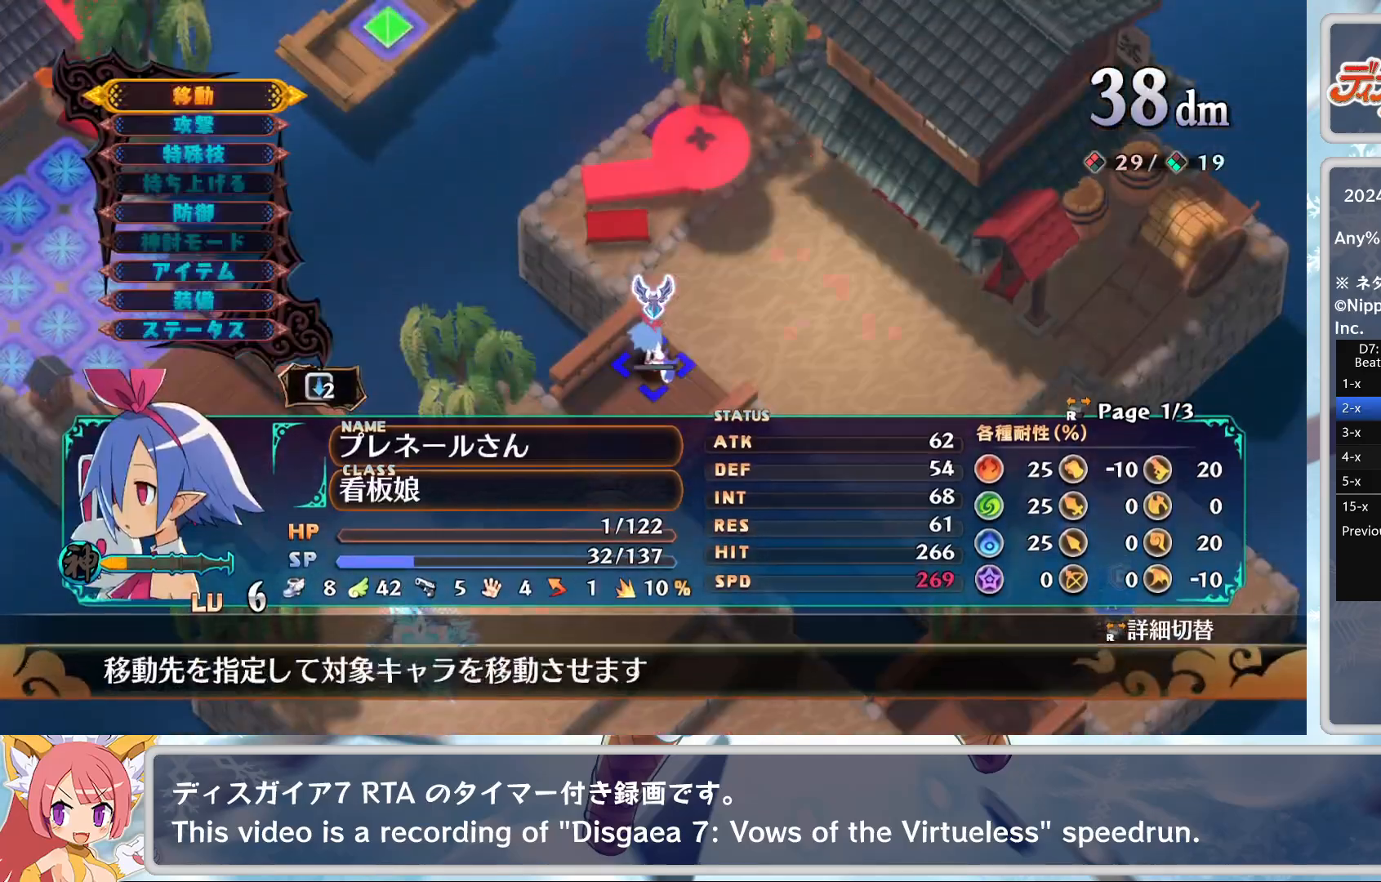
{"buttons": ["CROSS"], "left_stick": "center", "events": [[33, "CROSS", "down"], [117, "DPAD_DOWN", "down"], [133, "CROSS", "up"], [183, "DPAD_DOWN", "up"], [267, "CROSS", "down"], [367, "CROSS", "up"], [417, "CROSS", "down"]]}
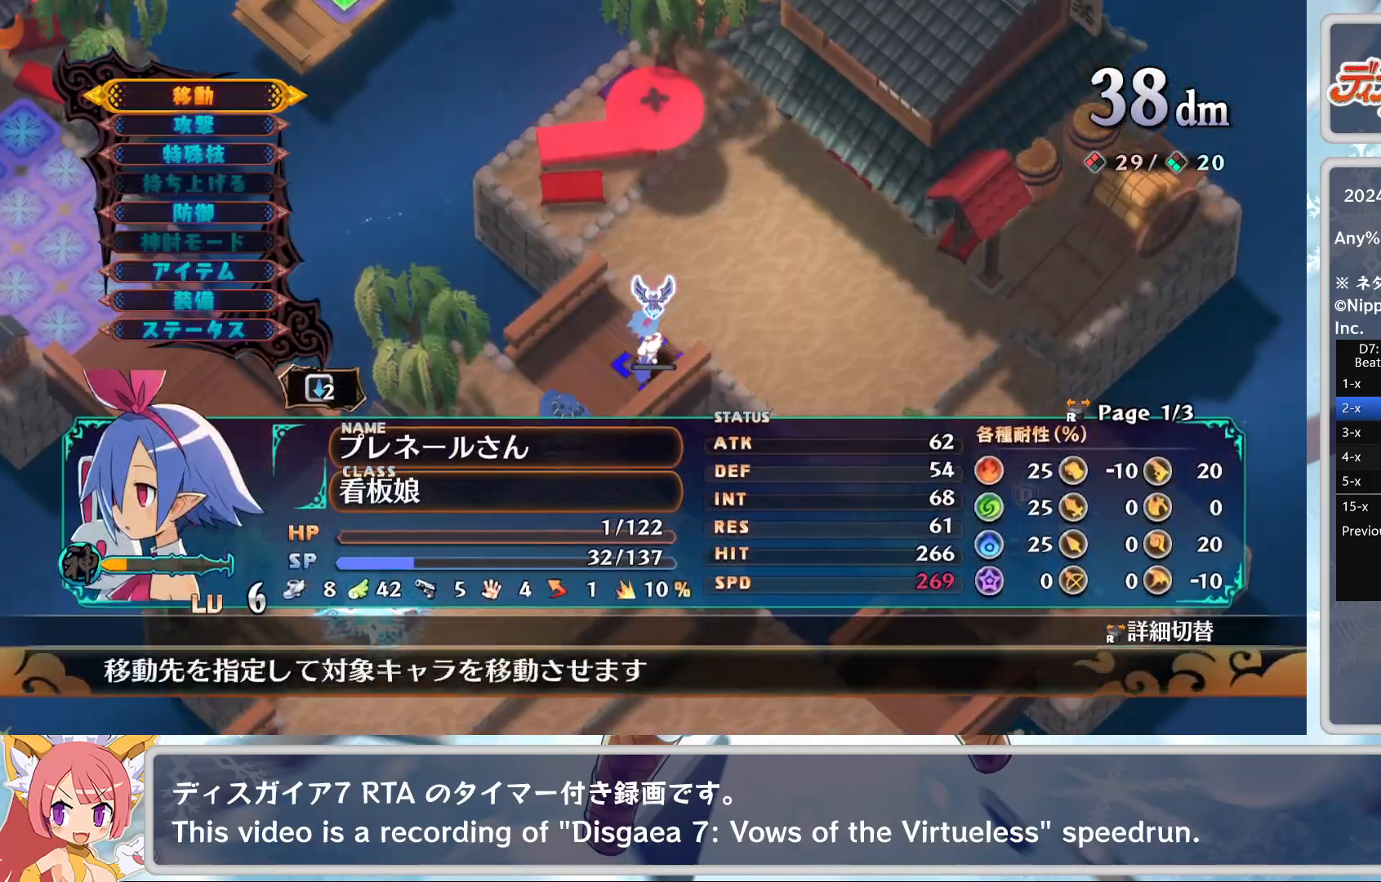
{"buttons": ["TRIANGLE"], "left_stick": "center", "events": [[17, "DPAD_DOWN", "down"], [33, "CROSS", "up"], [83, "DPAD_DOWN", "up"], [133, "CROSS", "down"], [233, "CROSS", "up"], [267, "CROSS", "down"], [367, "CROSS", "up"], [450, "TRIANGLE", "down"]]}
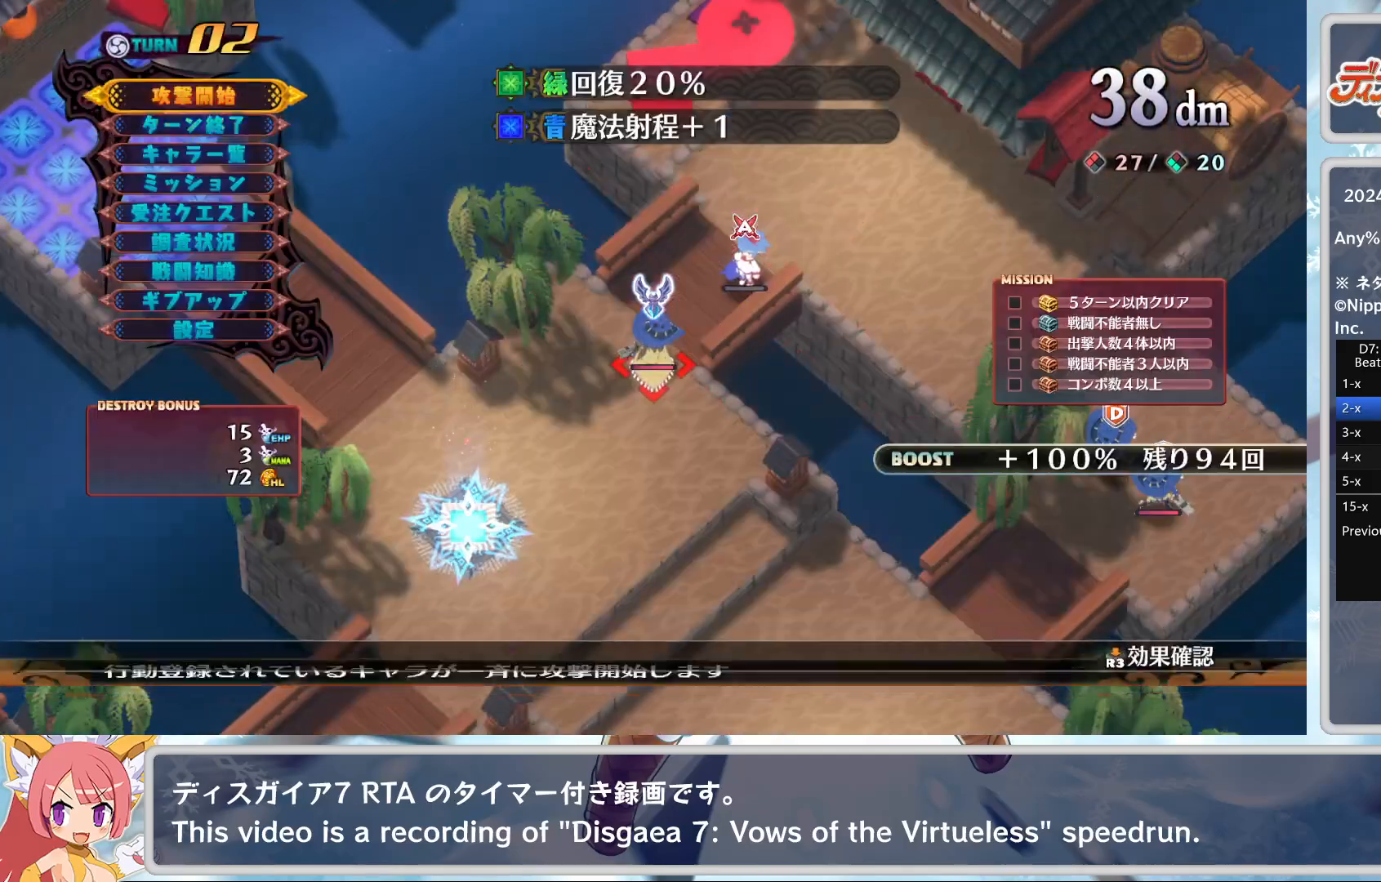
{"buttons": [], "left_stick": "center", "events": [[17, "DPAD_DOWN", "down"], [33, "TRIANGLE", "up"], [83, "CROSS", "down"], [117, "DPAD_DOWN", "up"], [183, "CROSS", "up"]]}
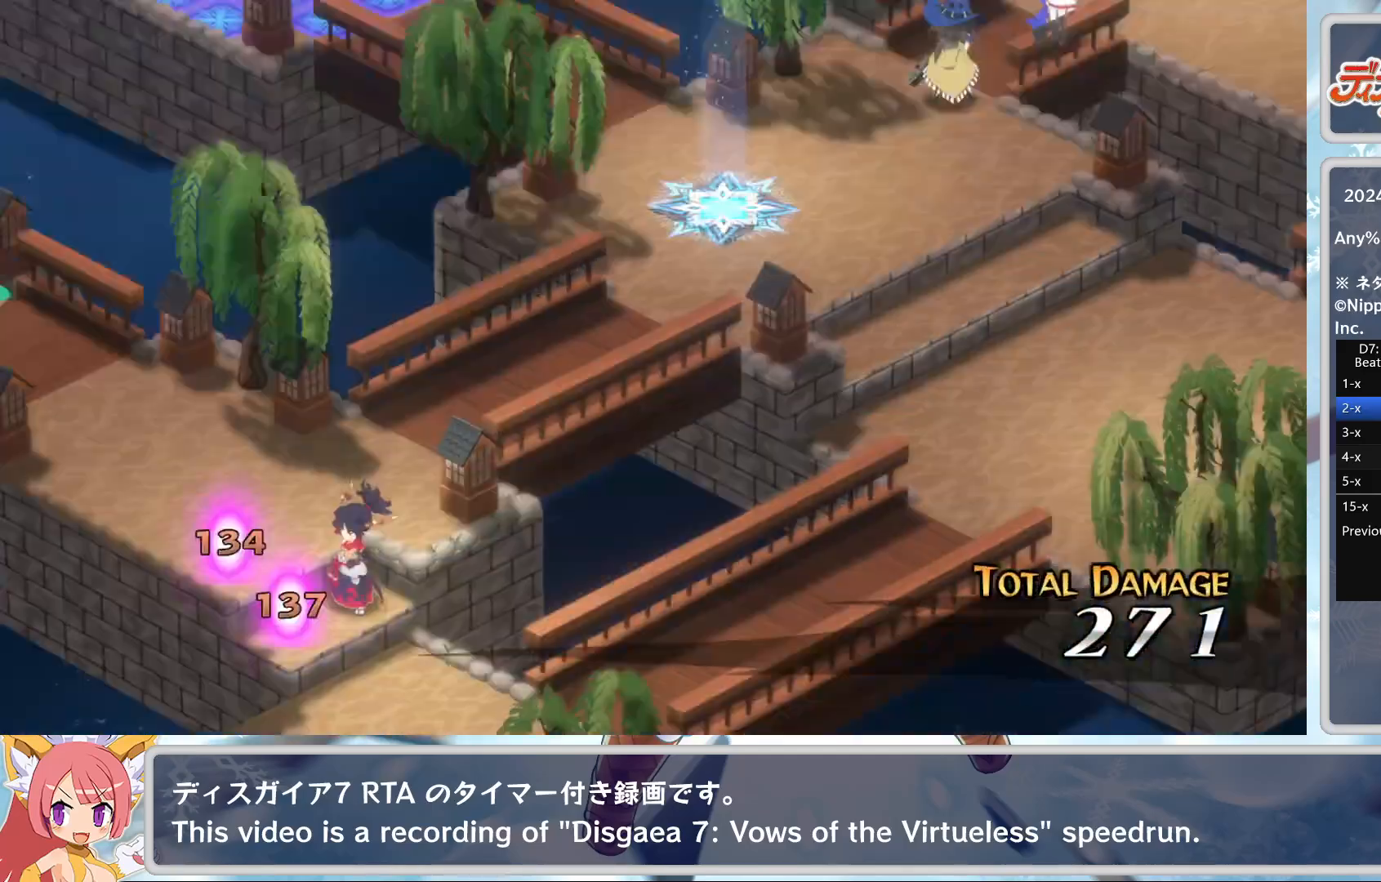
{"buttons": [], "left_stick": "center", "events": []}
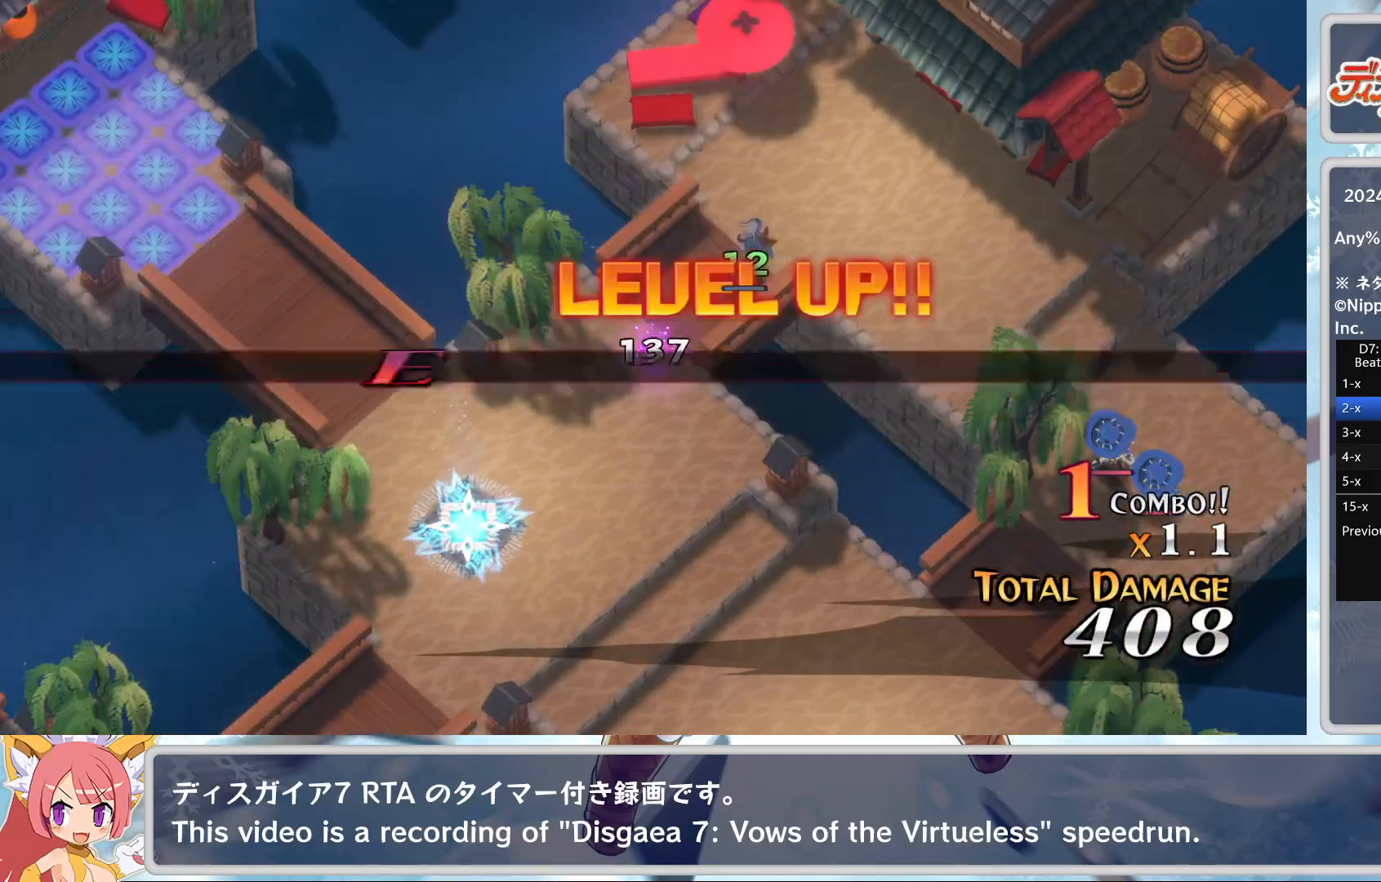
{"buttons": [], "left_stick": "center", "events": []}
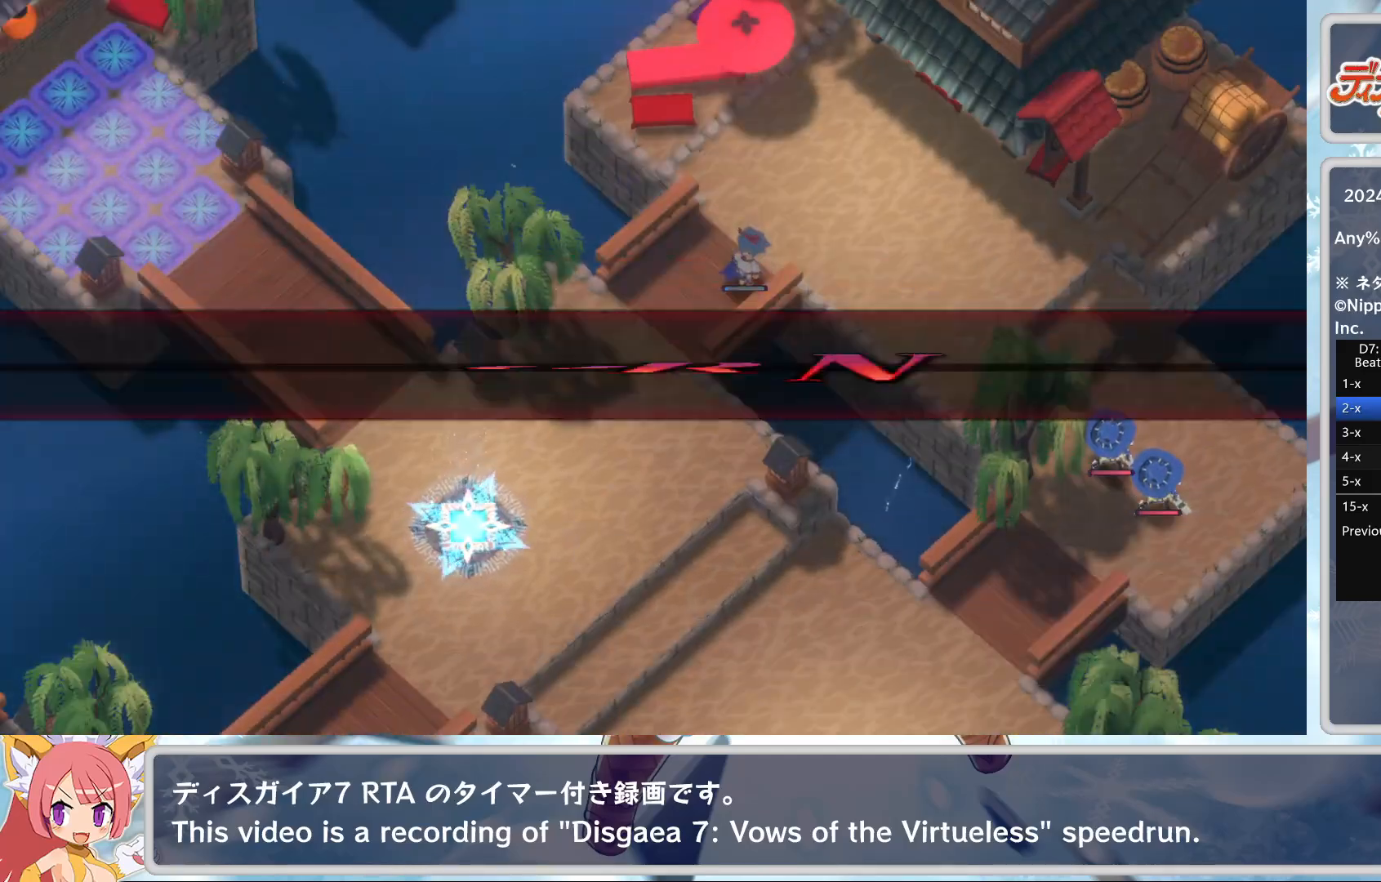
{"buttons": [], "left_stick": "center", "events": []}
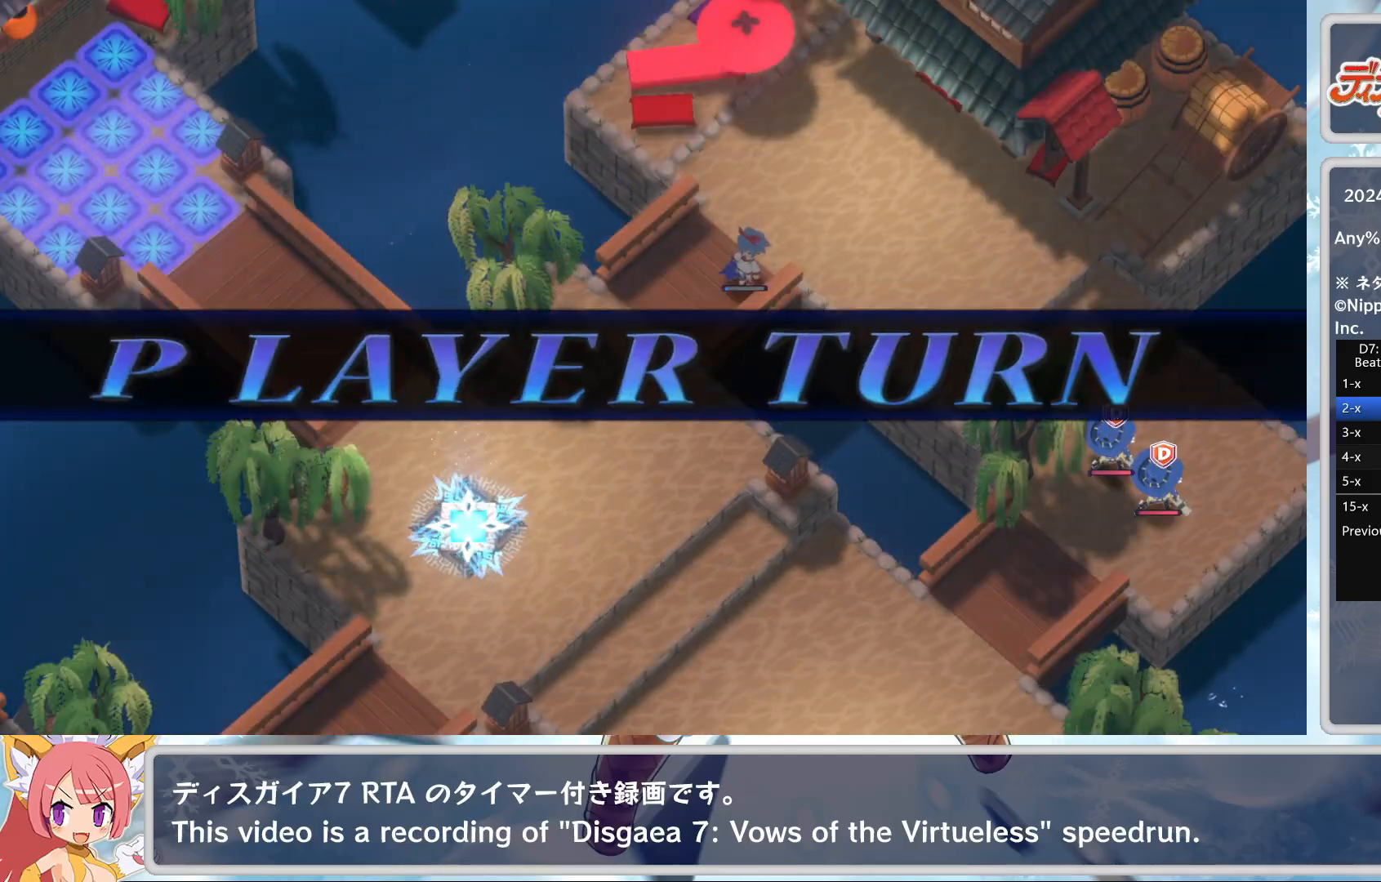
{"buttons": [], "left_stick": "center", "events": [[350, "DPAD_RIGHT", "down"], [500, "DPAD_RIGHT", "up"]]}
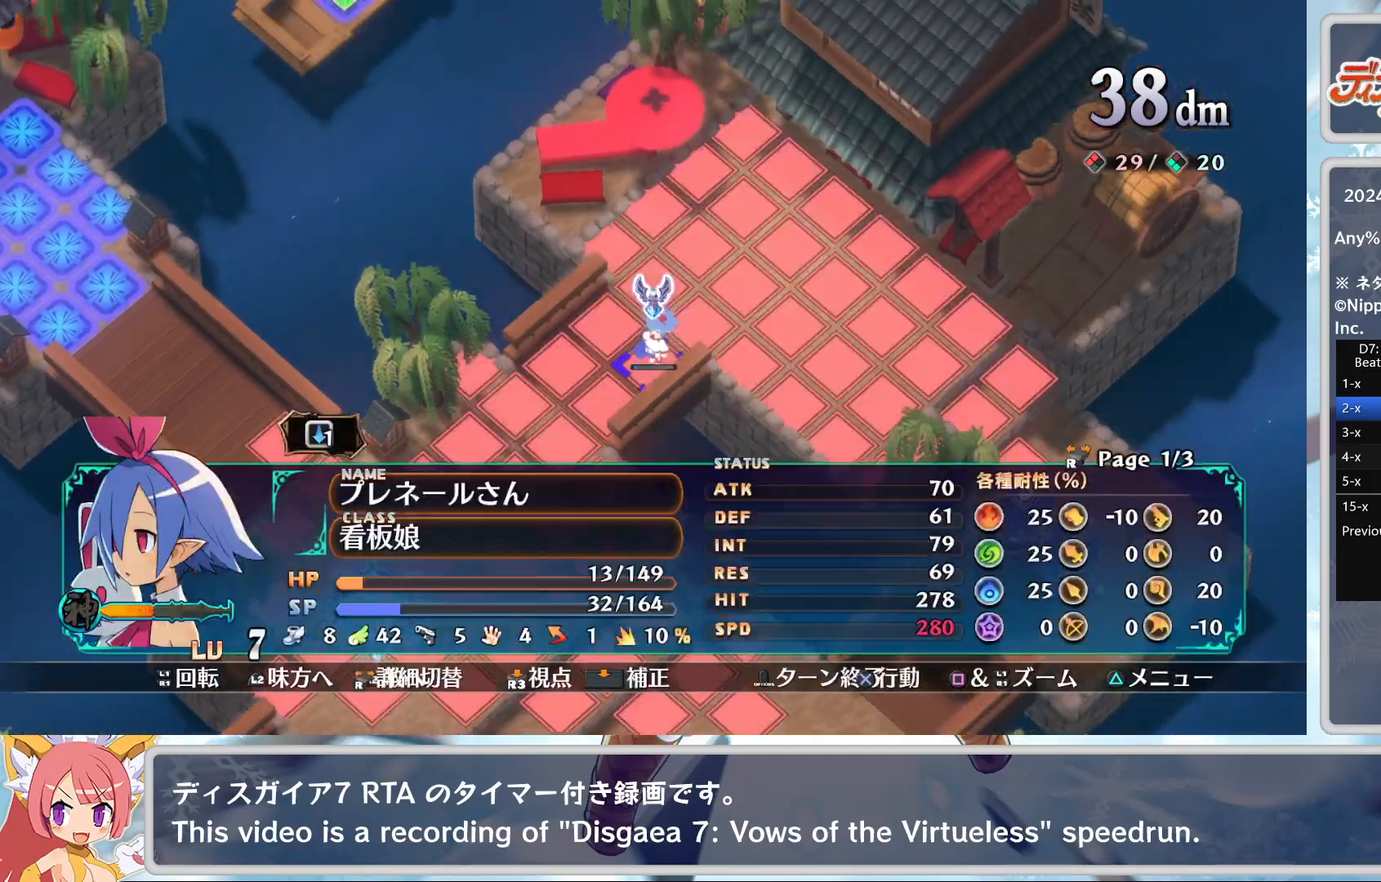
{"buttons": [], "left_stick": "right", "events": [[133, "CROSS", "down"], [217, "CROSS", "up"], [267, "CROSS", "down"], [333, "left_stick", "right"], [400, "CROSS", "up"]]}
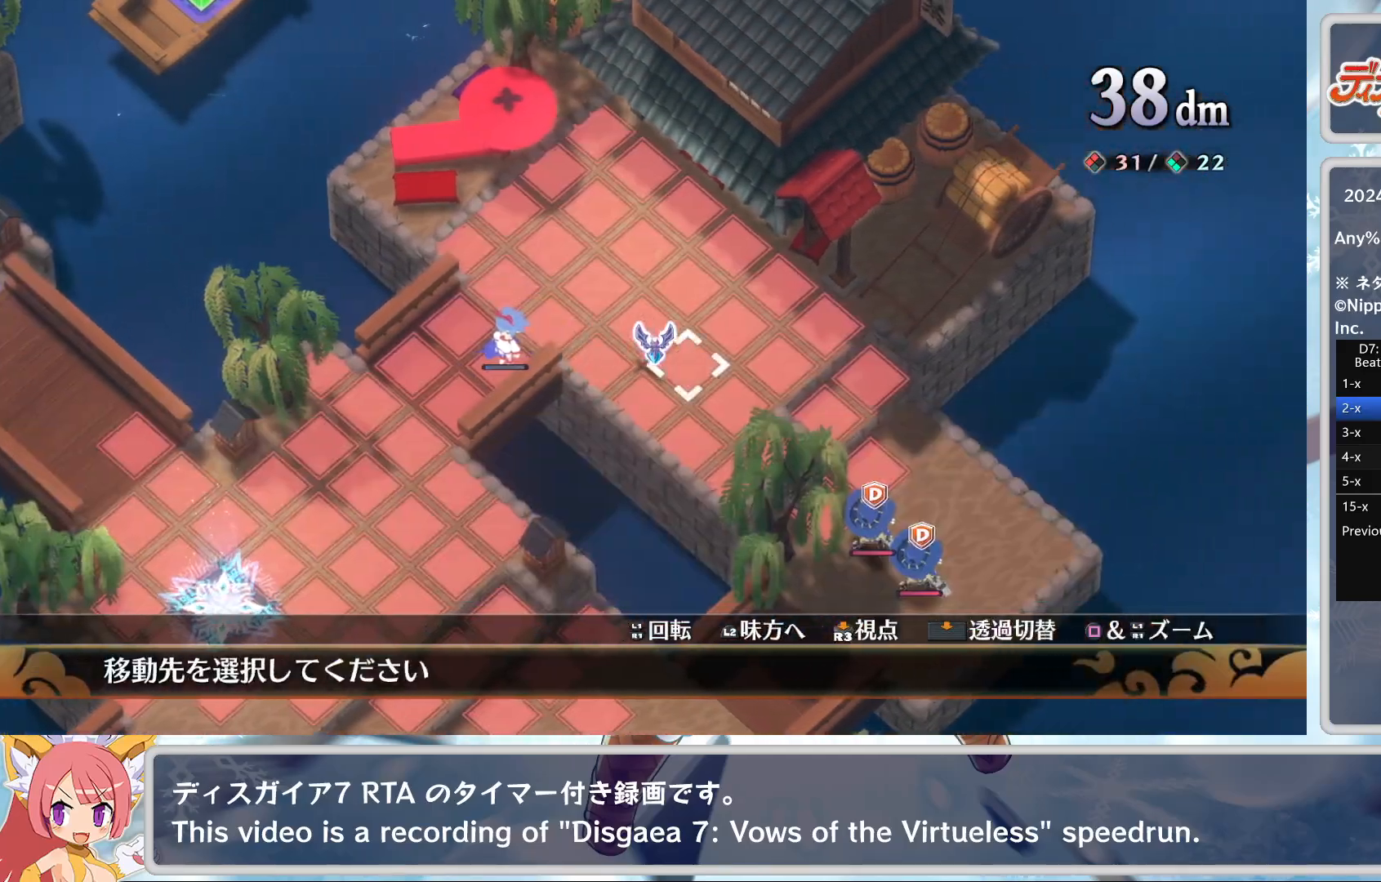
{"buttons": ["CROSS"], "left_stick": "center", "events": [[83, "left_stick", "center"], [150, "CROSS", "down"], [283, "CROSS", "up"], [483, "CROSS", "down"]]}
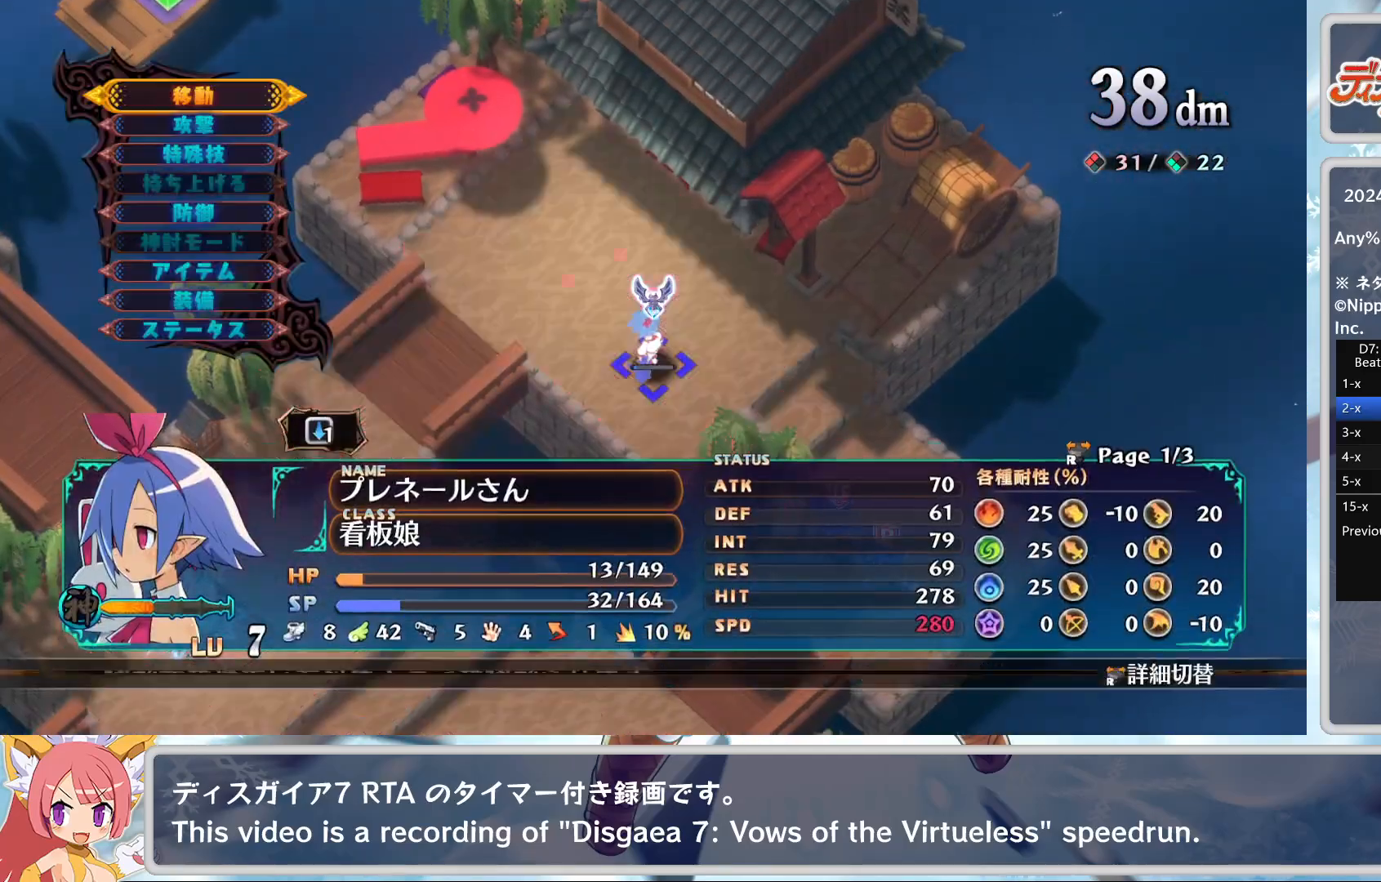
{"buttons": ["CROSS"], "left_stick": "center", "events": [[83, "CROSS", "up"], [167, "DPAD_DOWN", "down"], [217, "DPAD_DOWN", "up"], [317, "CROSS", "down"], [400, "CROSS", "up"], [450, "CROSS", "down"]]}
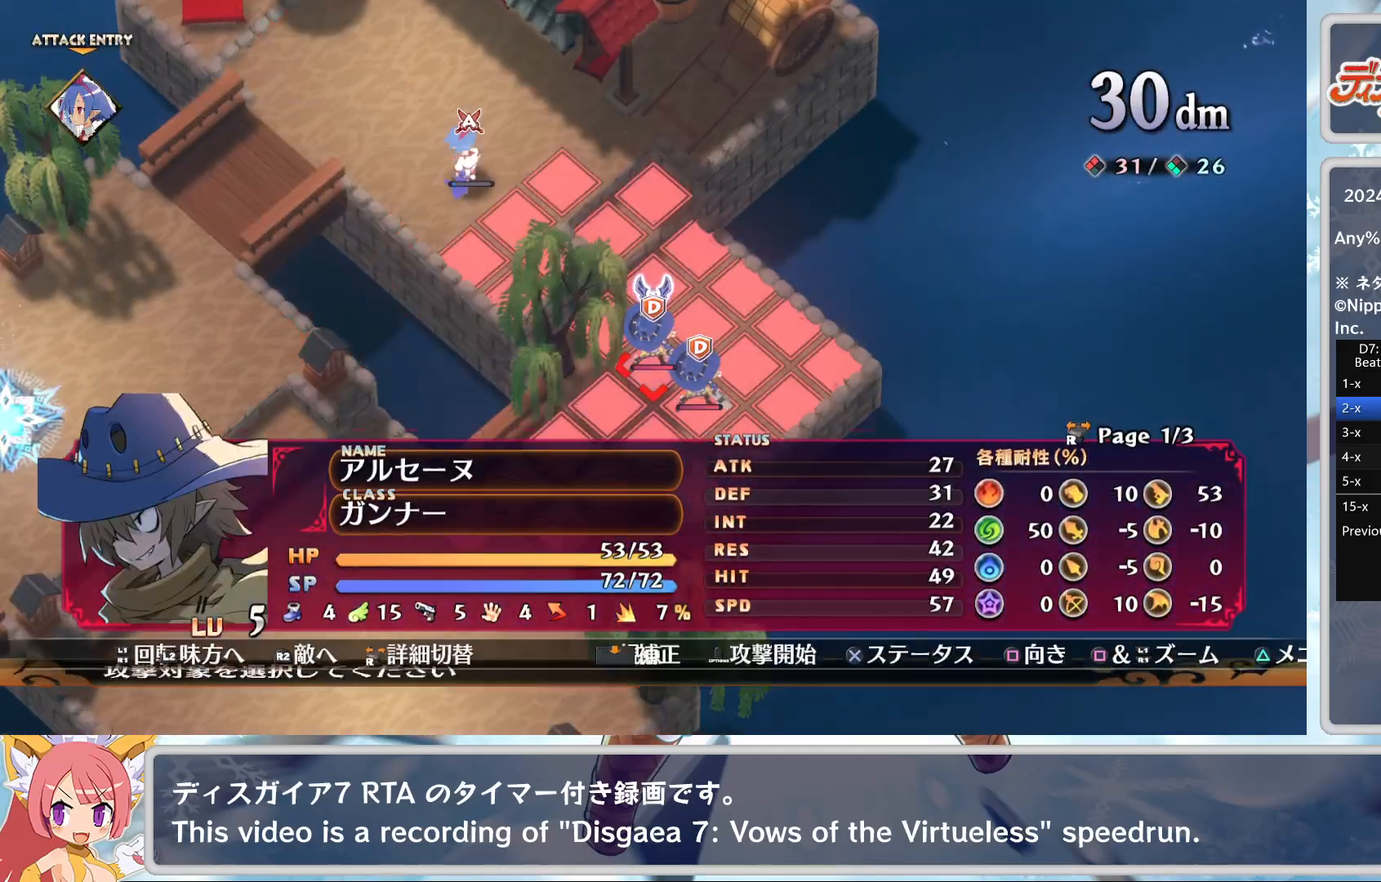
{"buttons": [], "left_stick": "center", "events": [[83, "CROSS", "up"], [83, "L2", "down"], [200, "L2", "up"], [417, "L2", "down"], [467, "L2", "up"]]}
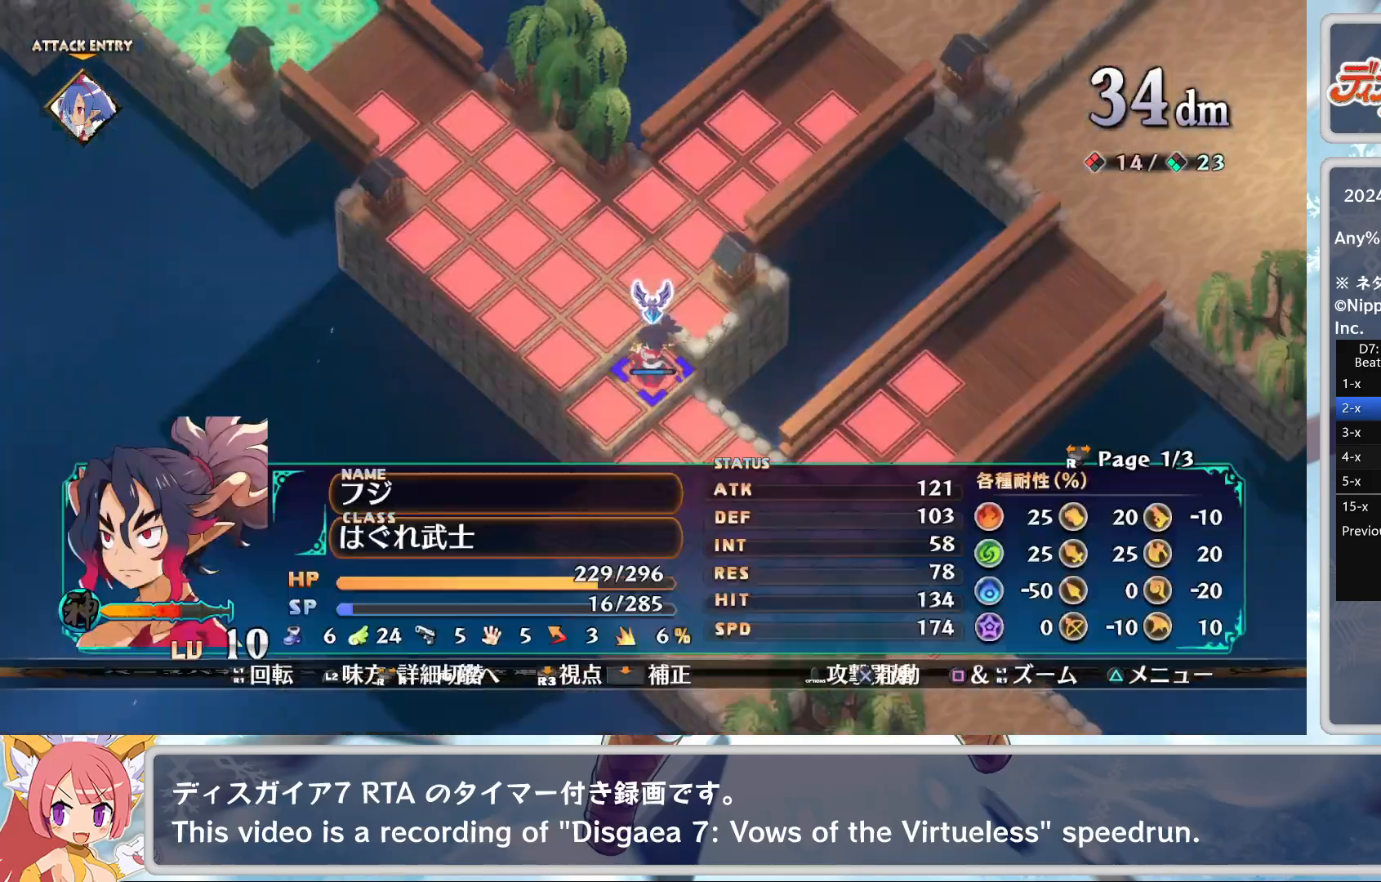
{"buttons": [], "left_stick": "down-right", "events": [[267, "CROSS", "down"], [350, "CROSS", "up"], [400, "CROSS", "down"], [450, "left_stick", "down-right"], [500, "CROSS", "up"]]}
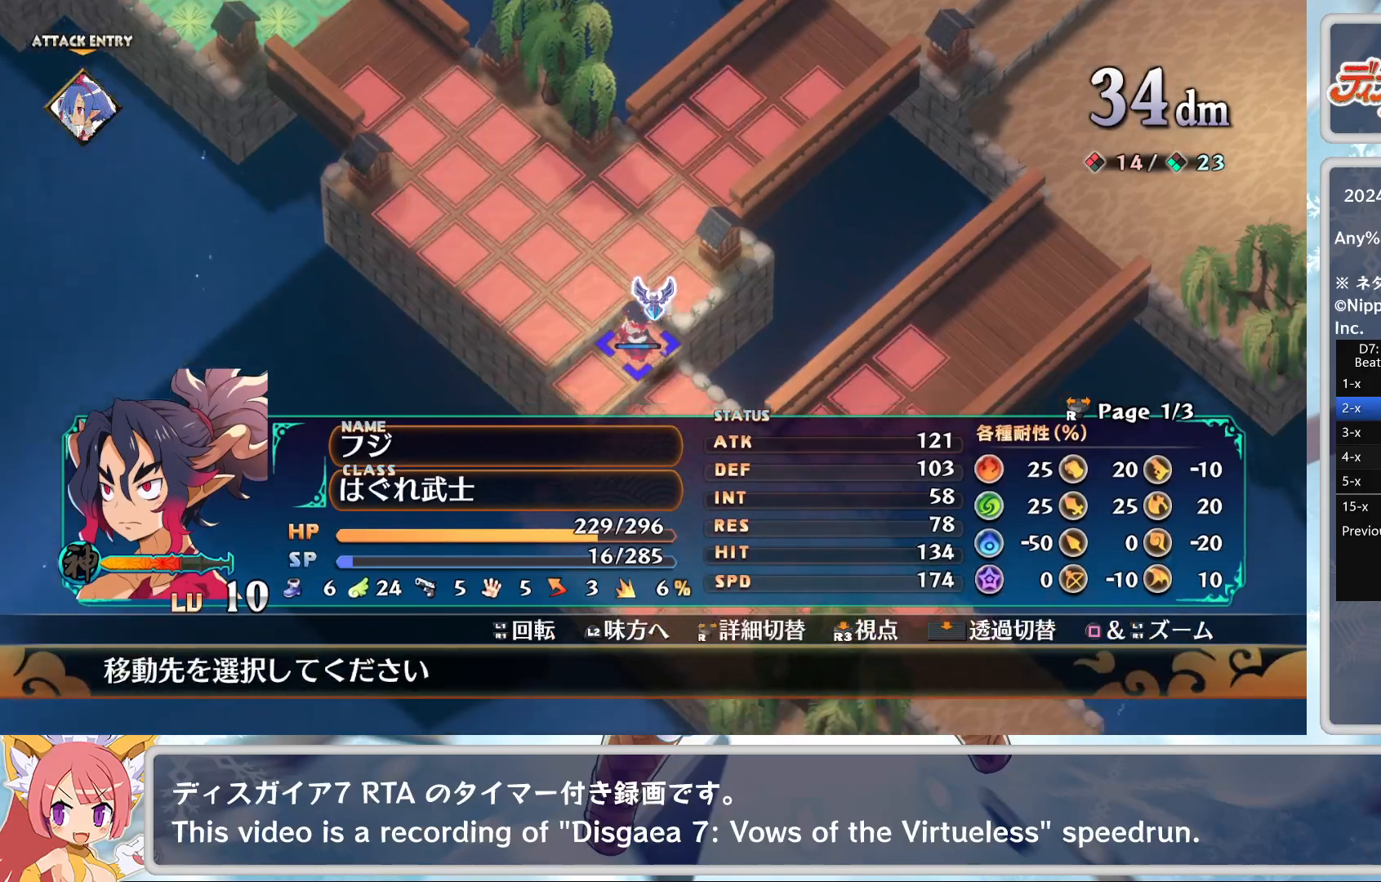
{"buttons": [], "left_stick": "center", "events": [[183, "left_stick", "up-right"], [367, "left_stick", "center"]]}
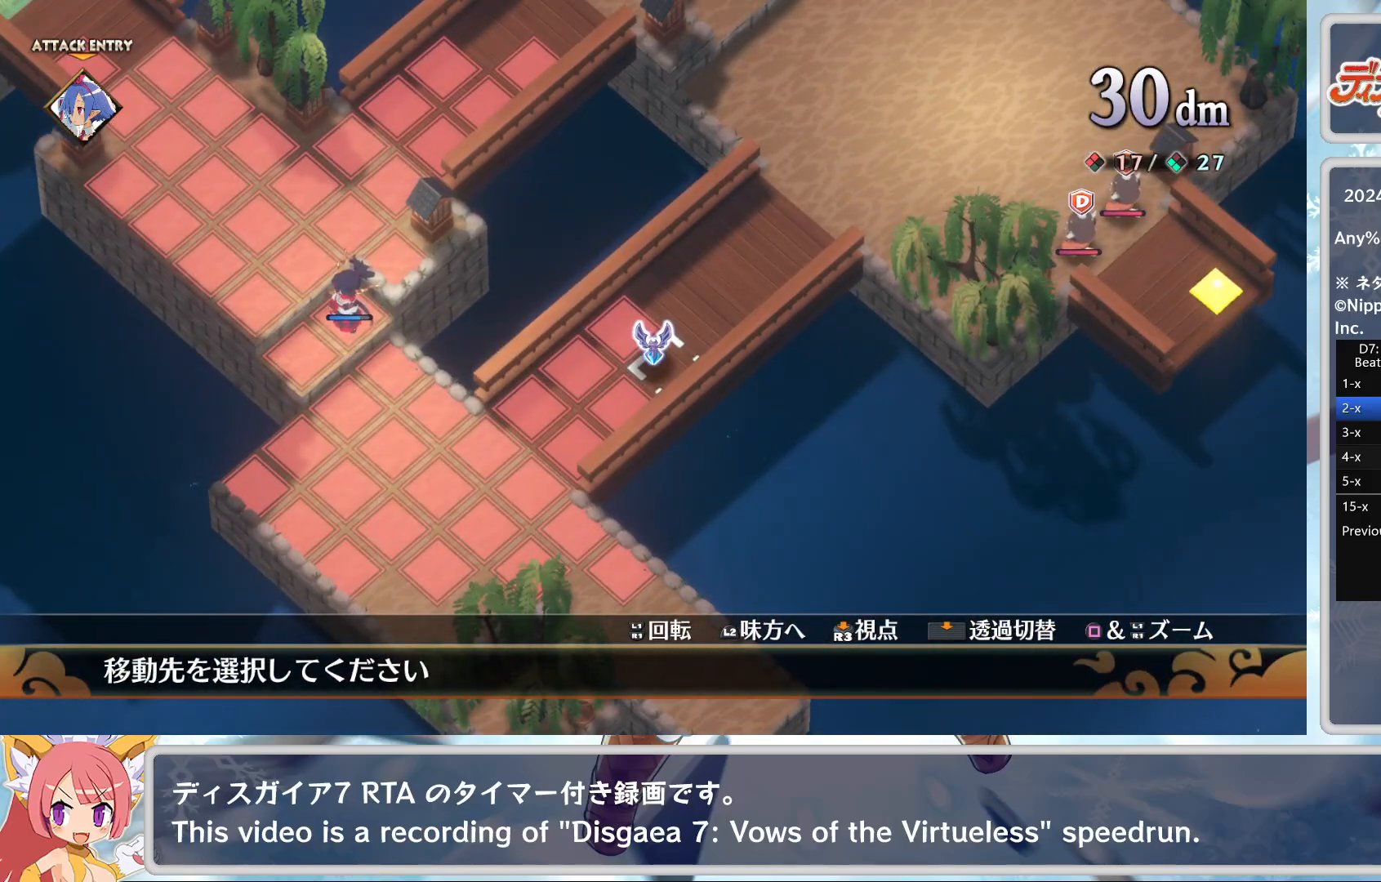
{"buttons": [], "left_stick": "center", "events": [[33, "left_stick", "up-left"], [167, "left_stick", "center"], [267, "CROSS", "down"], [400, "CROSS", "up"]]}
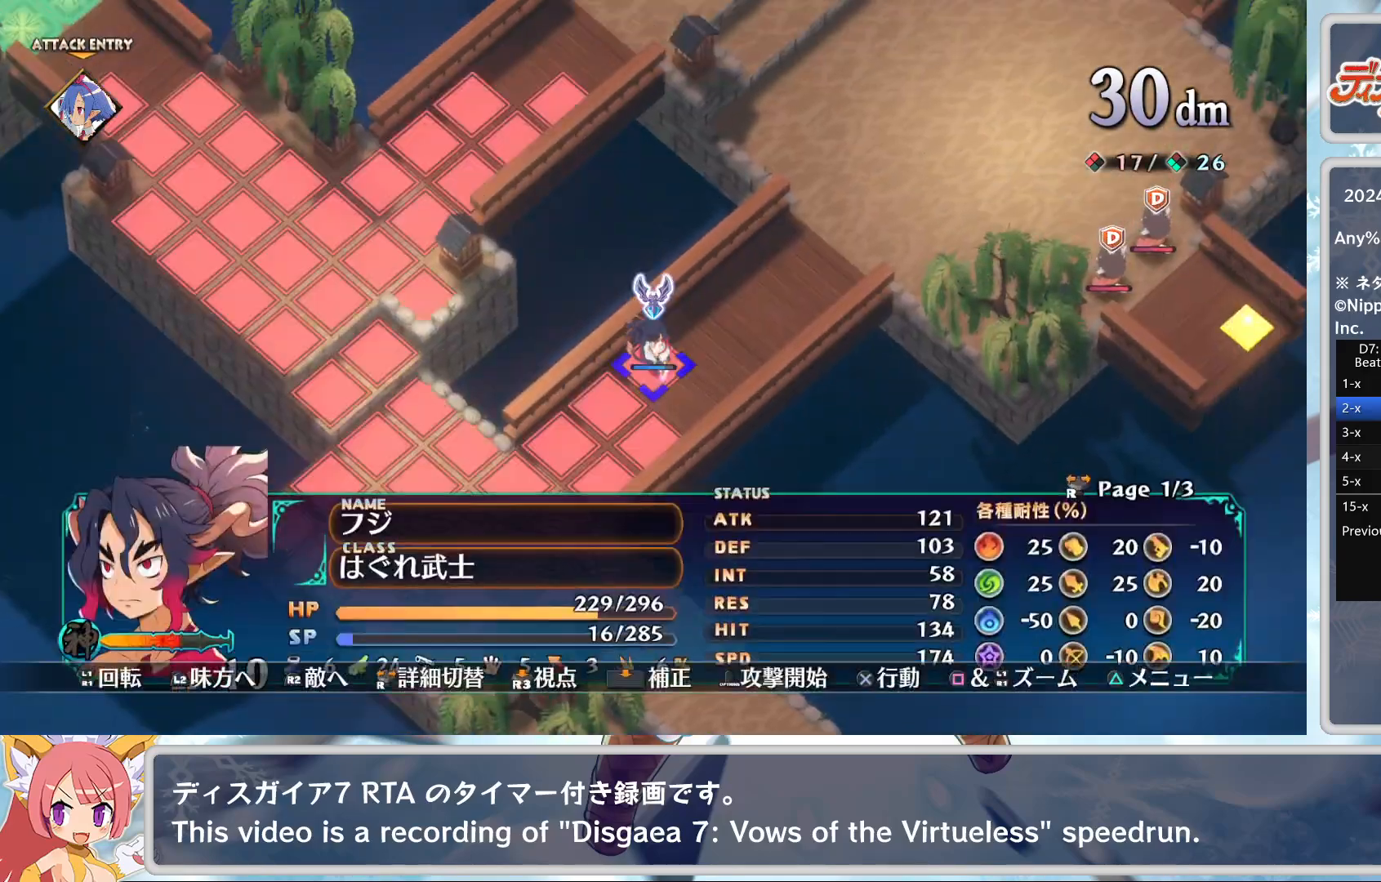
{"buttons": [], "left_stick": "center", "events": [[183, "TOUCHPAD", "down"], [317, "TOUCHPAD", "up"]]}
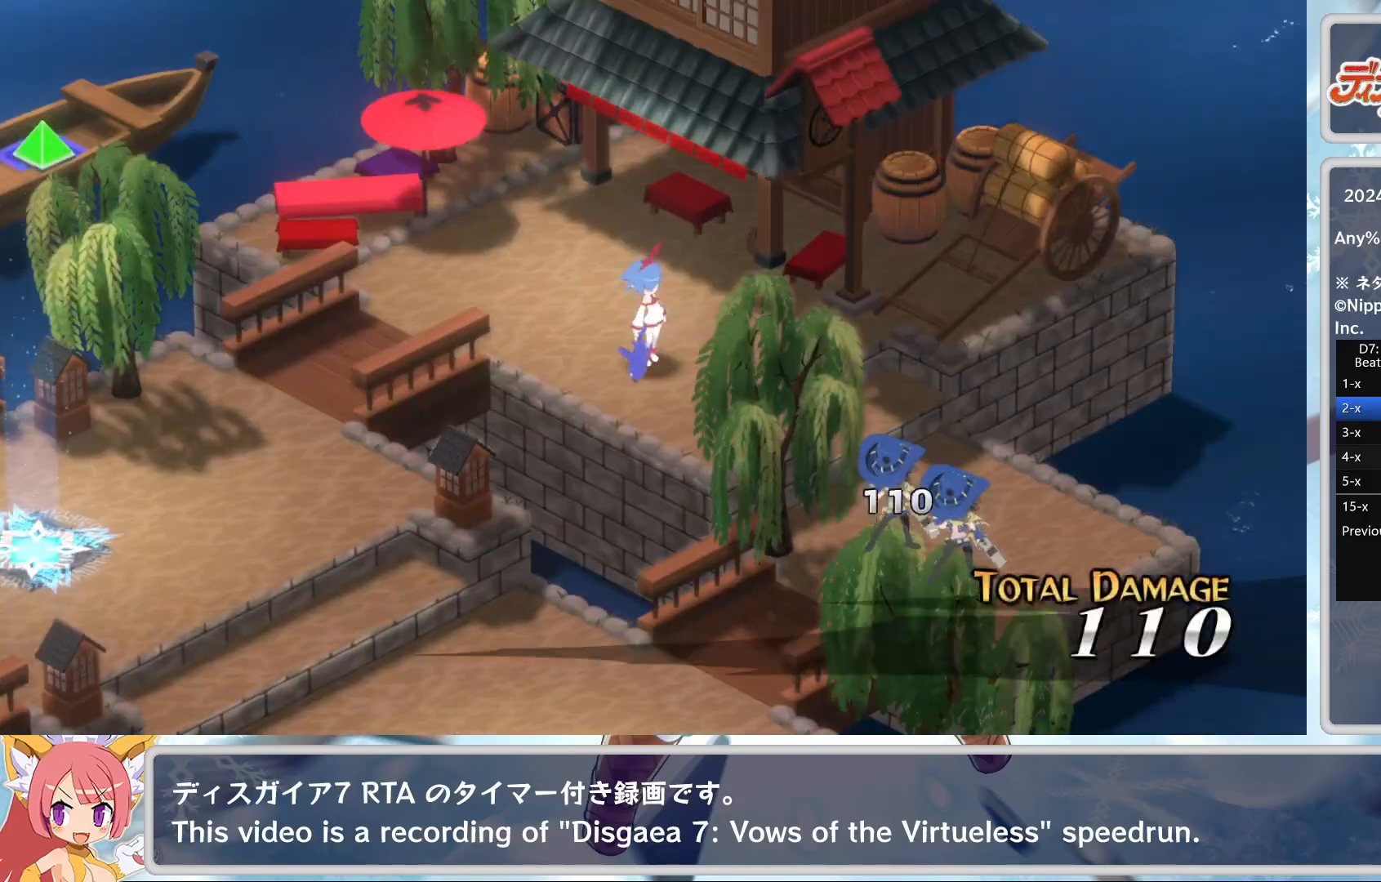
{"buttons": [], "left_stick": "center", "events": []}
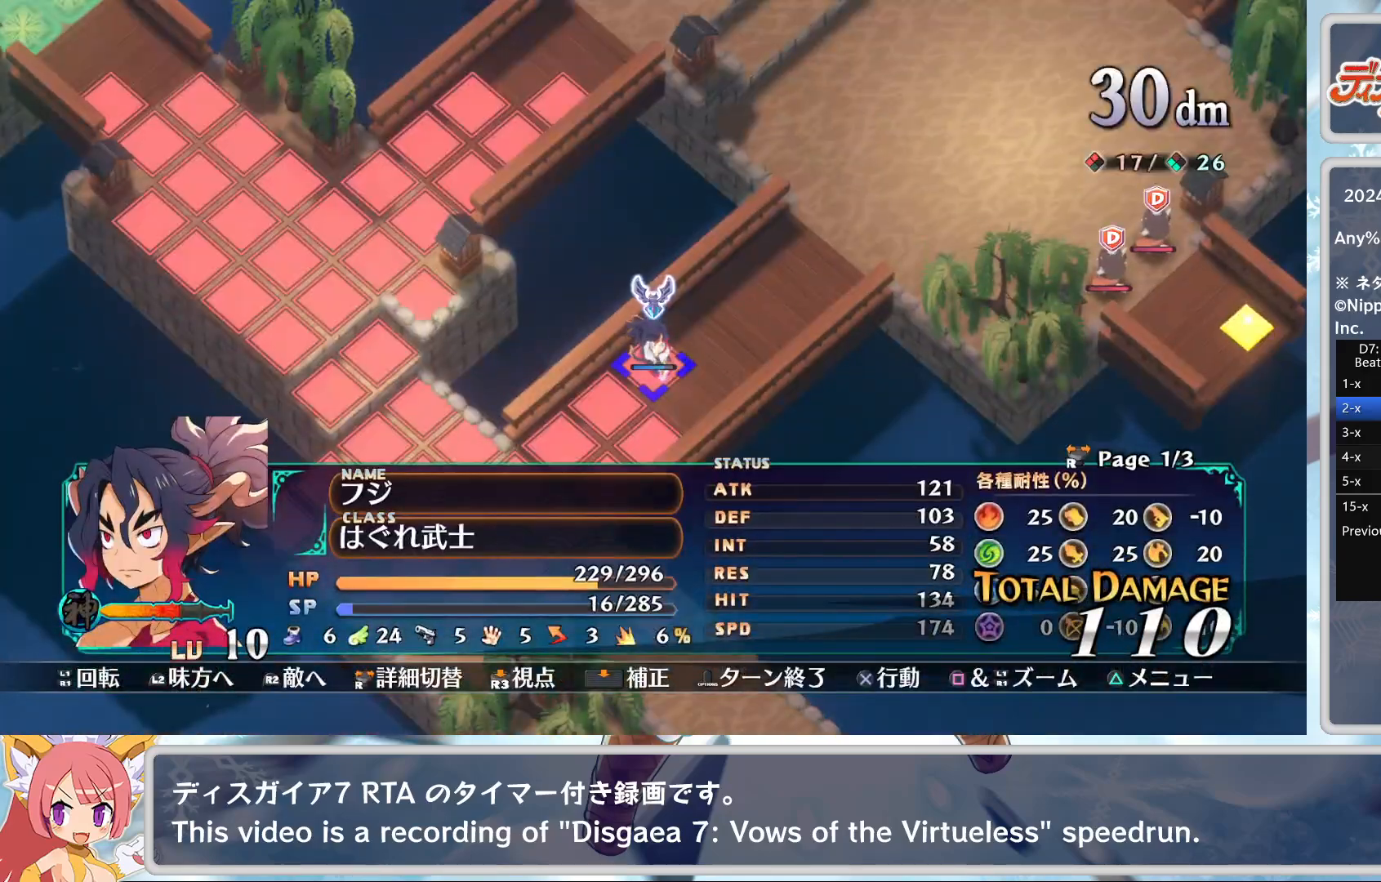
{"buttons": ["TOUCHPAD"], "left_stick": "center", "events": [[450, "TOUCHPAD", "down"]]}
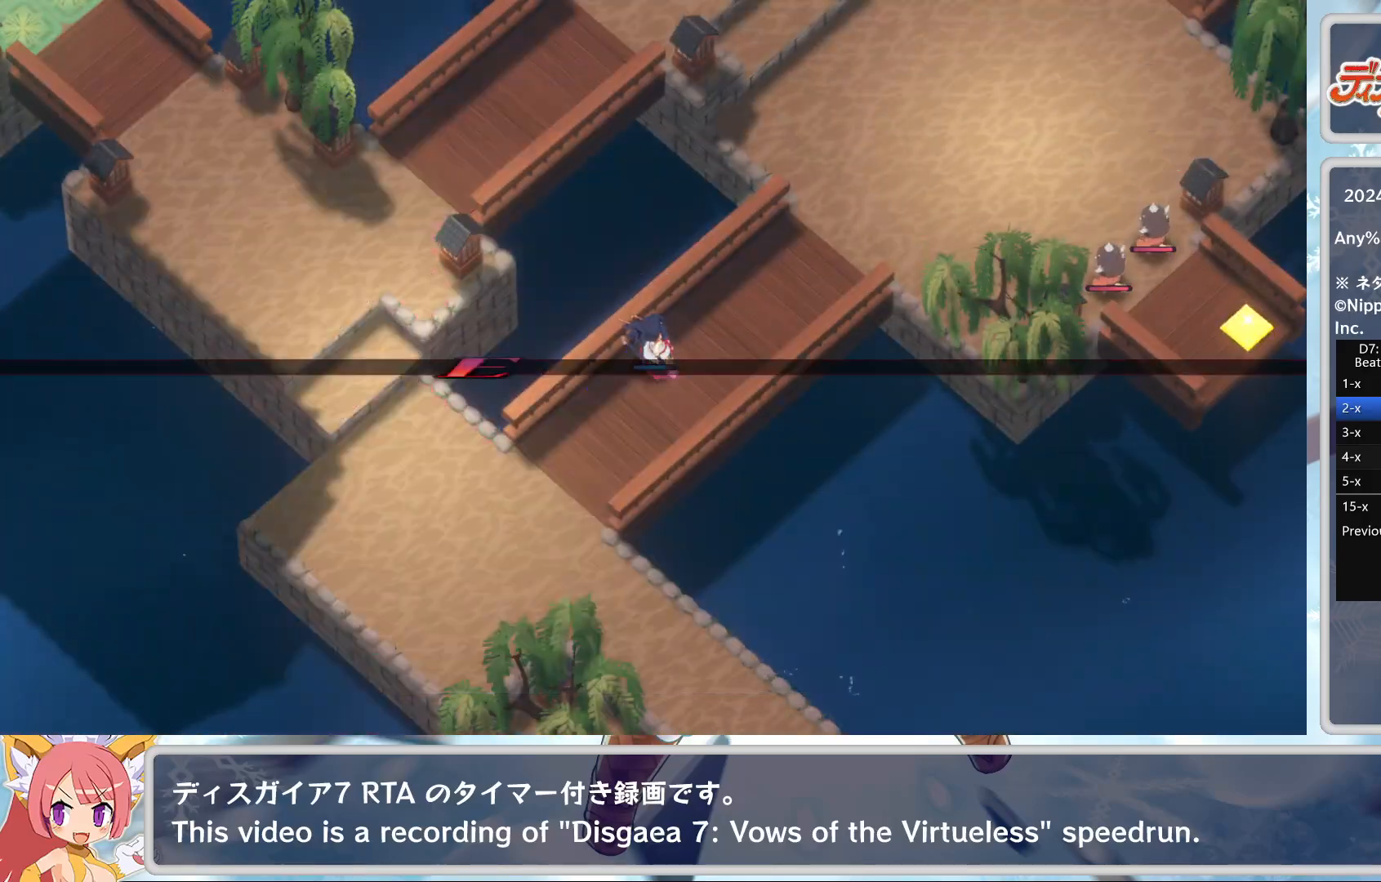
{"buttons": [], "left_stick": "center", "events": [[83, "TOUCHPAD", "up"]]}
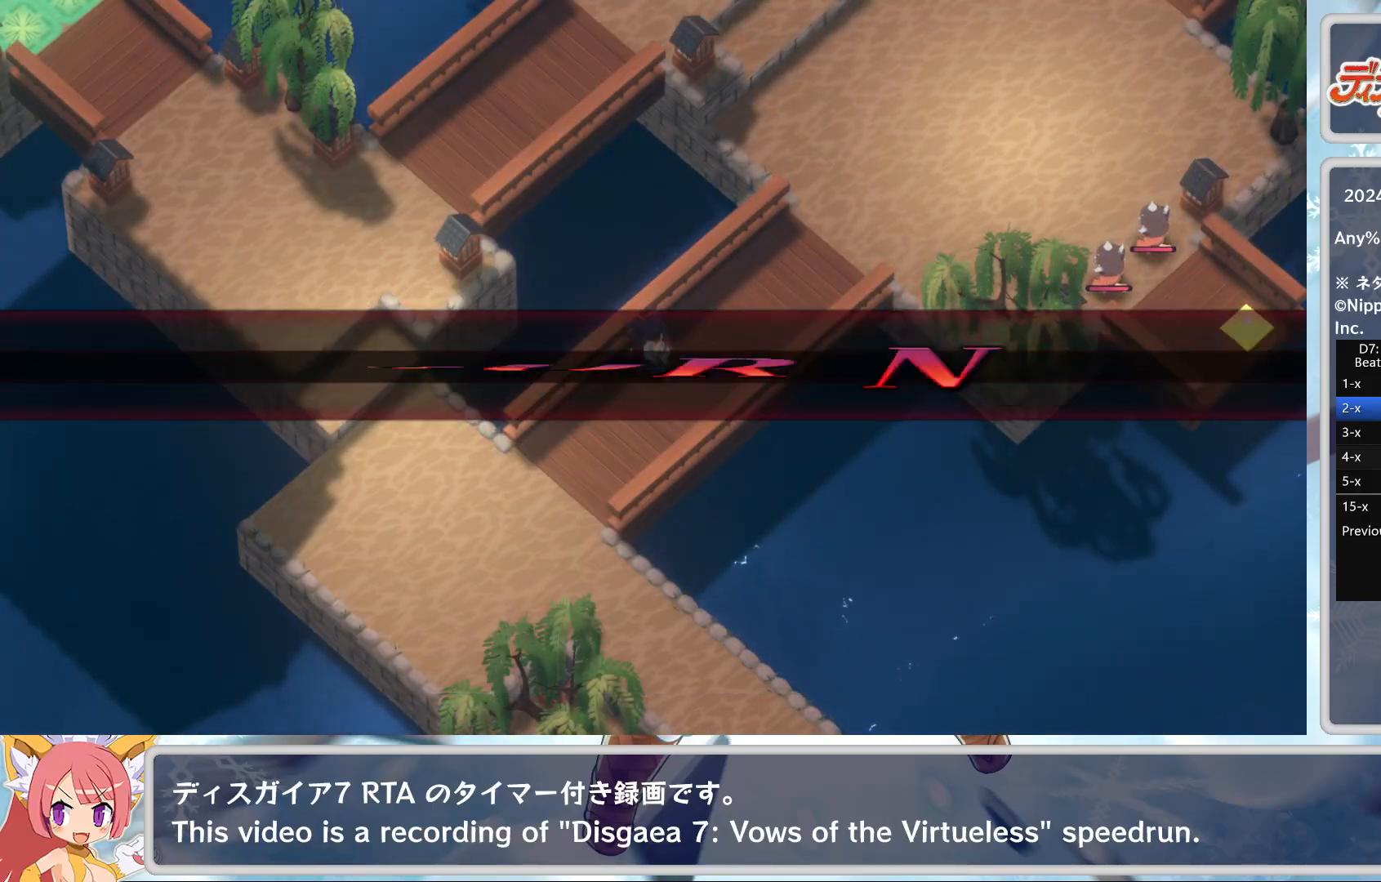
{"buttons": [], "left_stick": "center", "events": []}
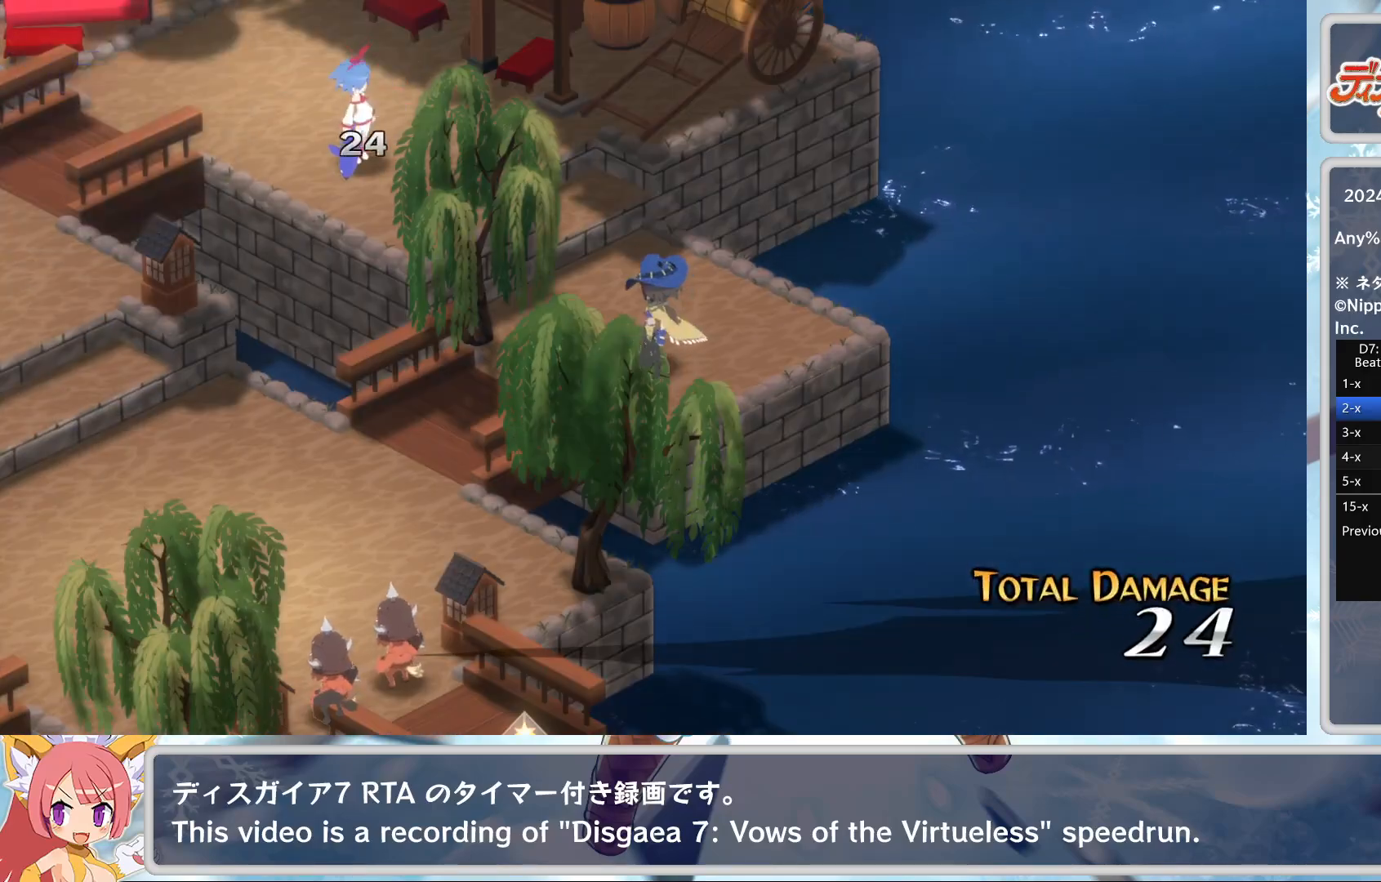
{"buttons": [], "left_stick": "center", "events": []}
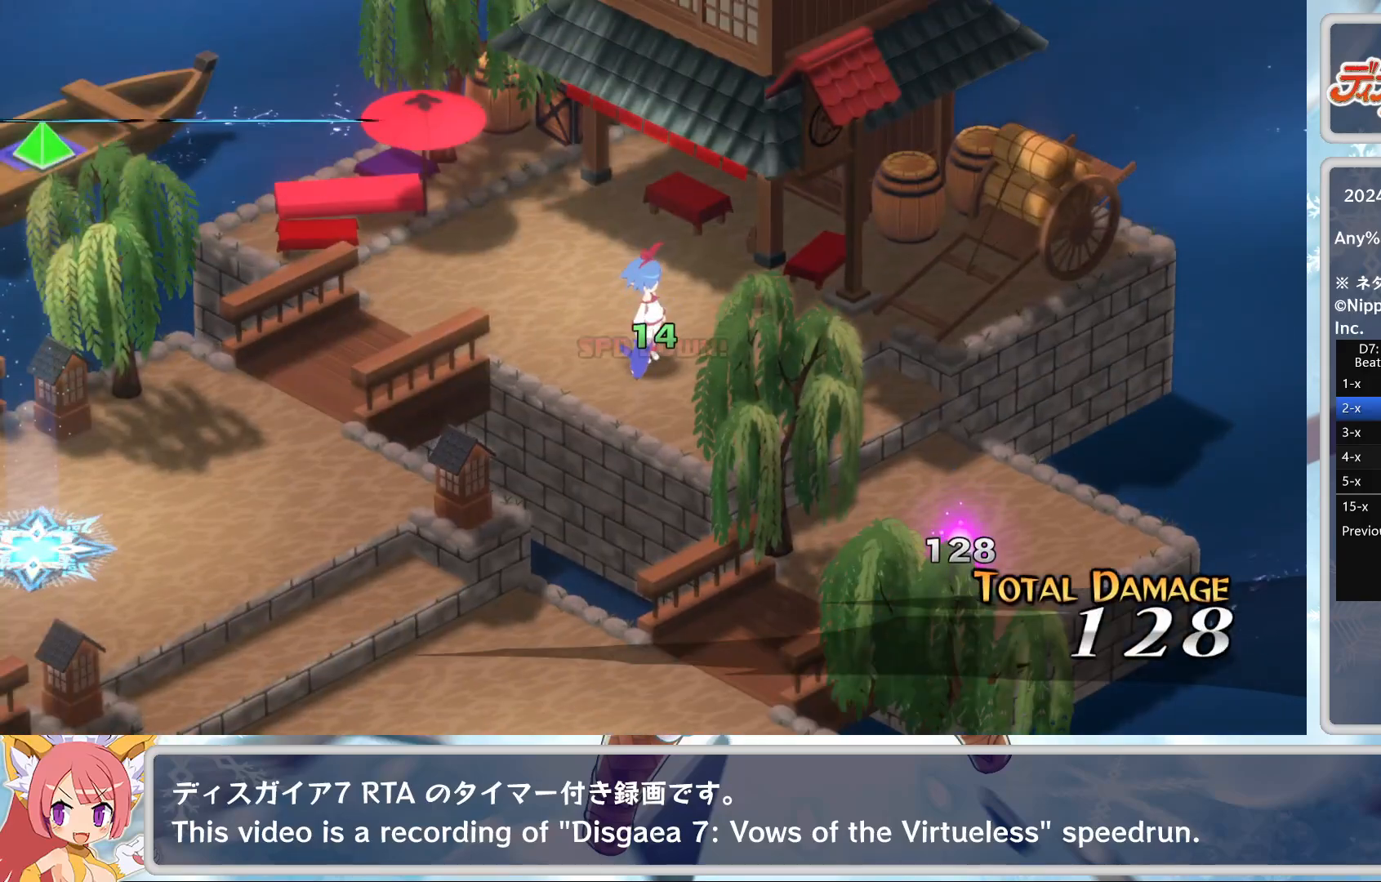
{"buttons": [], "left_stick": "center", "events": []}
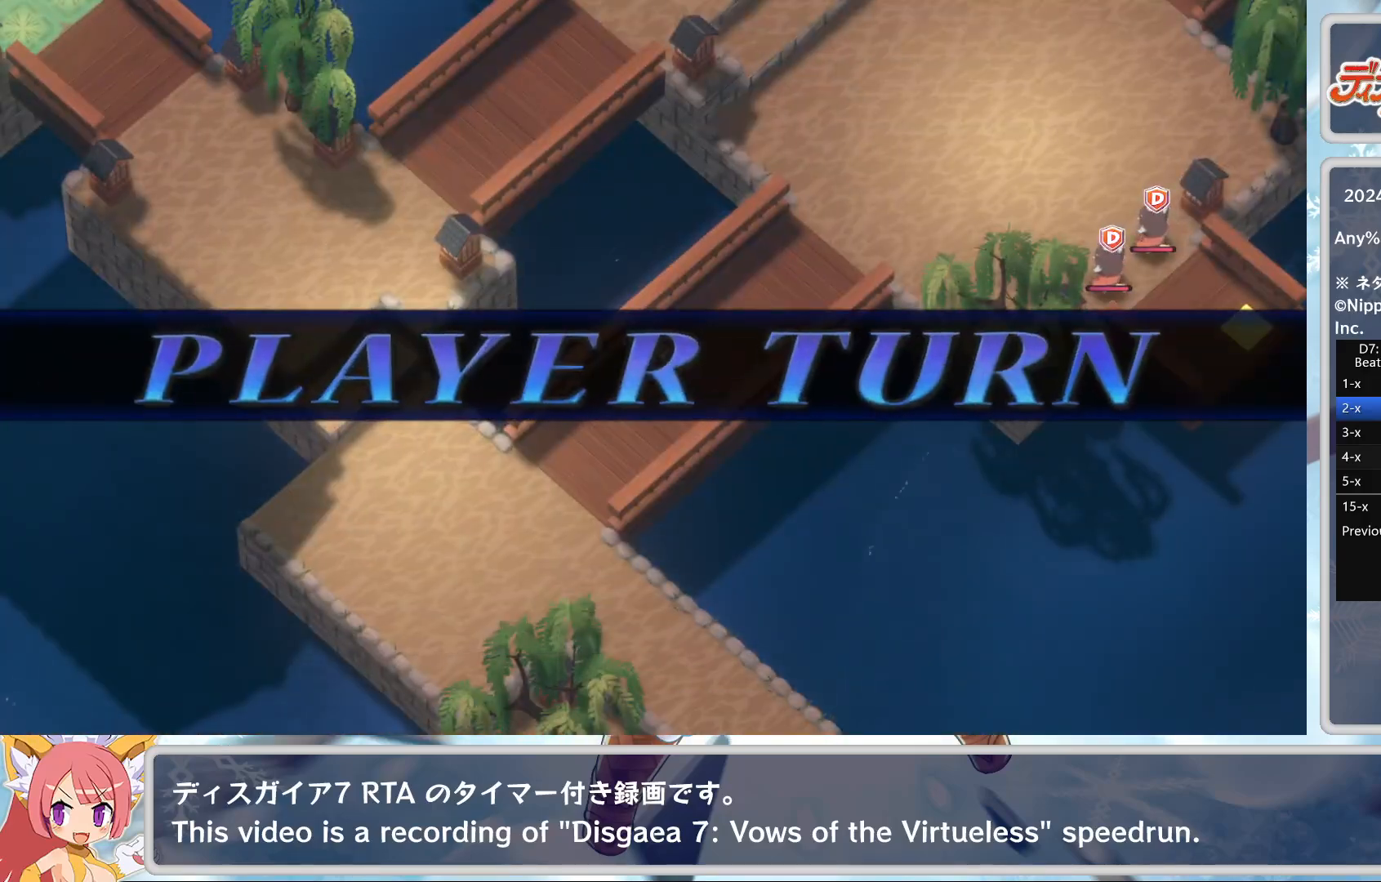
{"buttons": [], "left_stick": "center", "events": []}
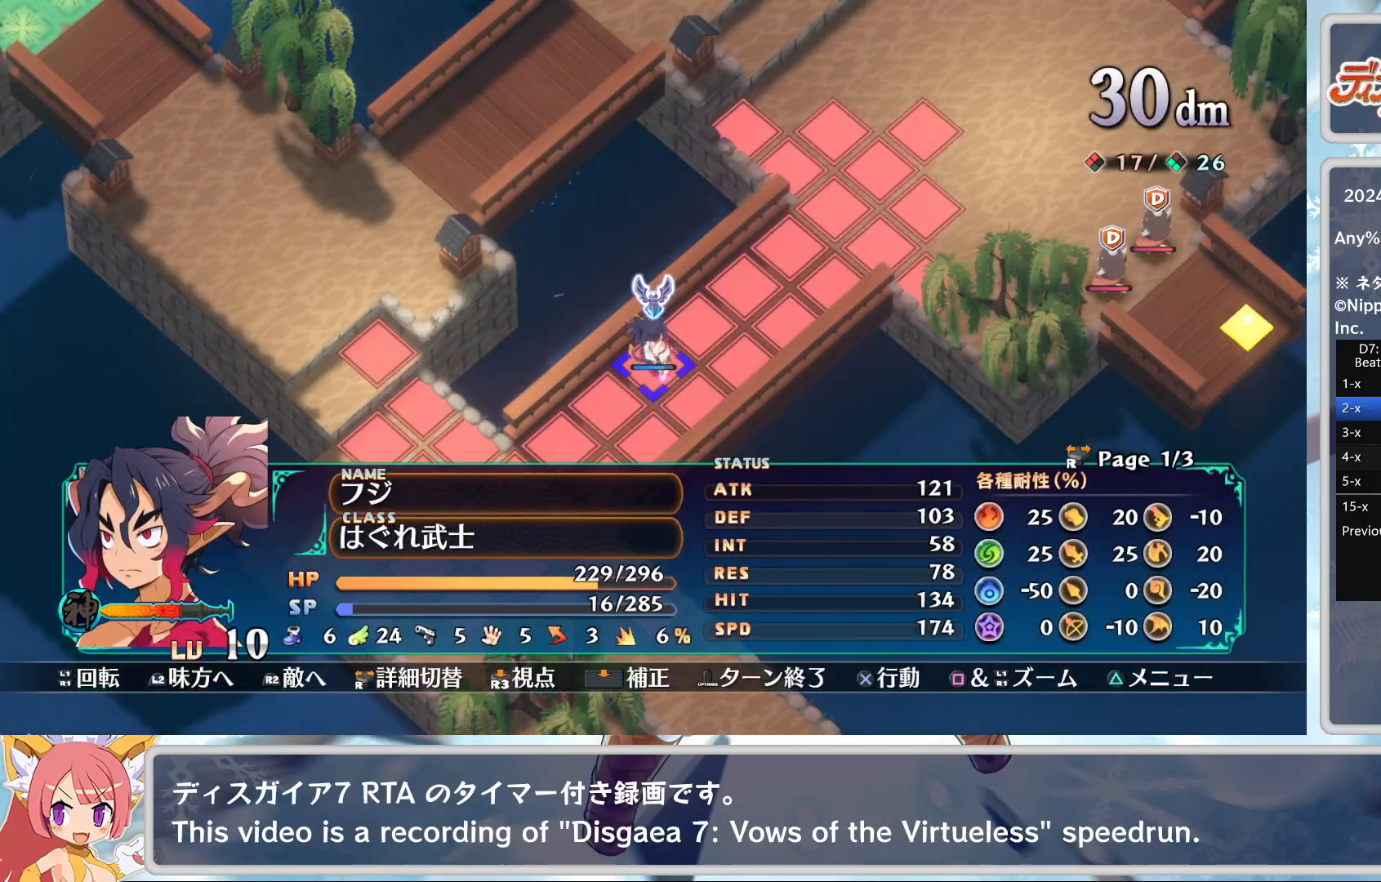
{"buttons": [], "left_stick": "up-right", "events": [[67, "CROSS", "down"], [150, "CROSS", "up"], [167, "CROSS", "down"], [250, "left_stick", "up-right"], [300, "CROSS", "up"]]}
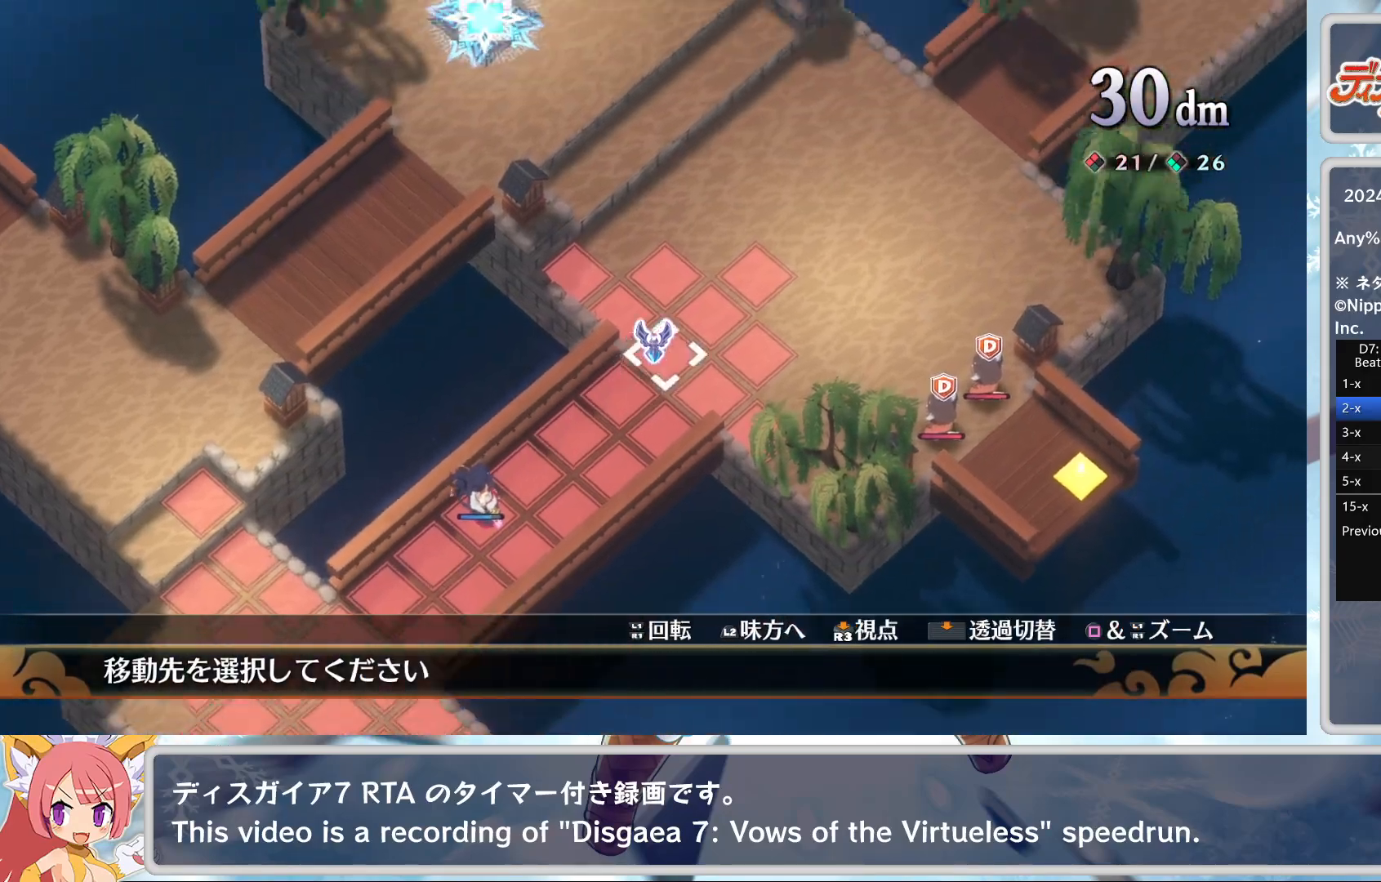
{"buttons": [], "left_stick": "center", "events": [[217, "left_stick", "center"], [400, "CROSS", "down"], [483, "CROSS", "up"]]}
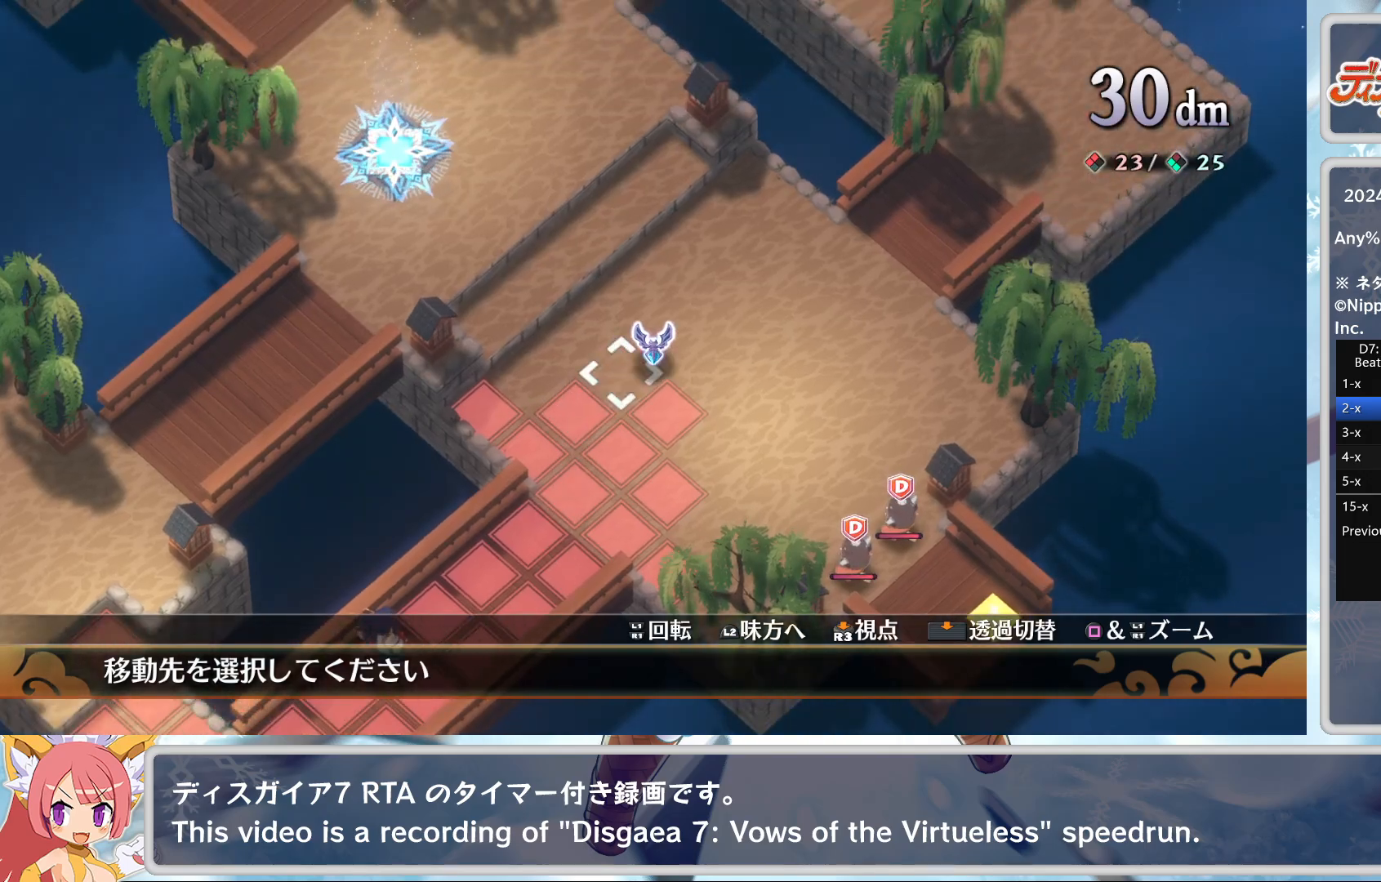
{"buttons": [], "left_stick": "center", "events": [[33, "left_stick", "down-right"], [133, "left_stick", "center"], [233, "CROSS", "down"], [350, "CROSS", "up"]]}
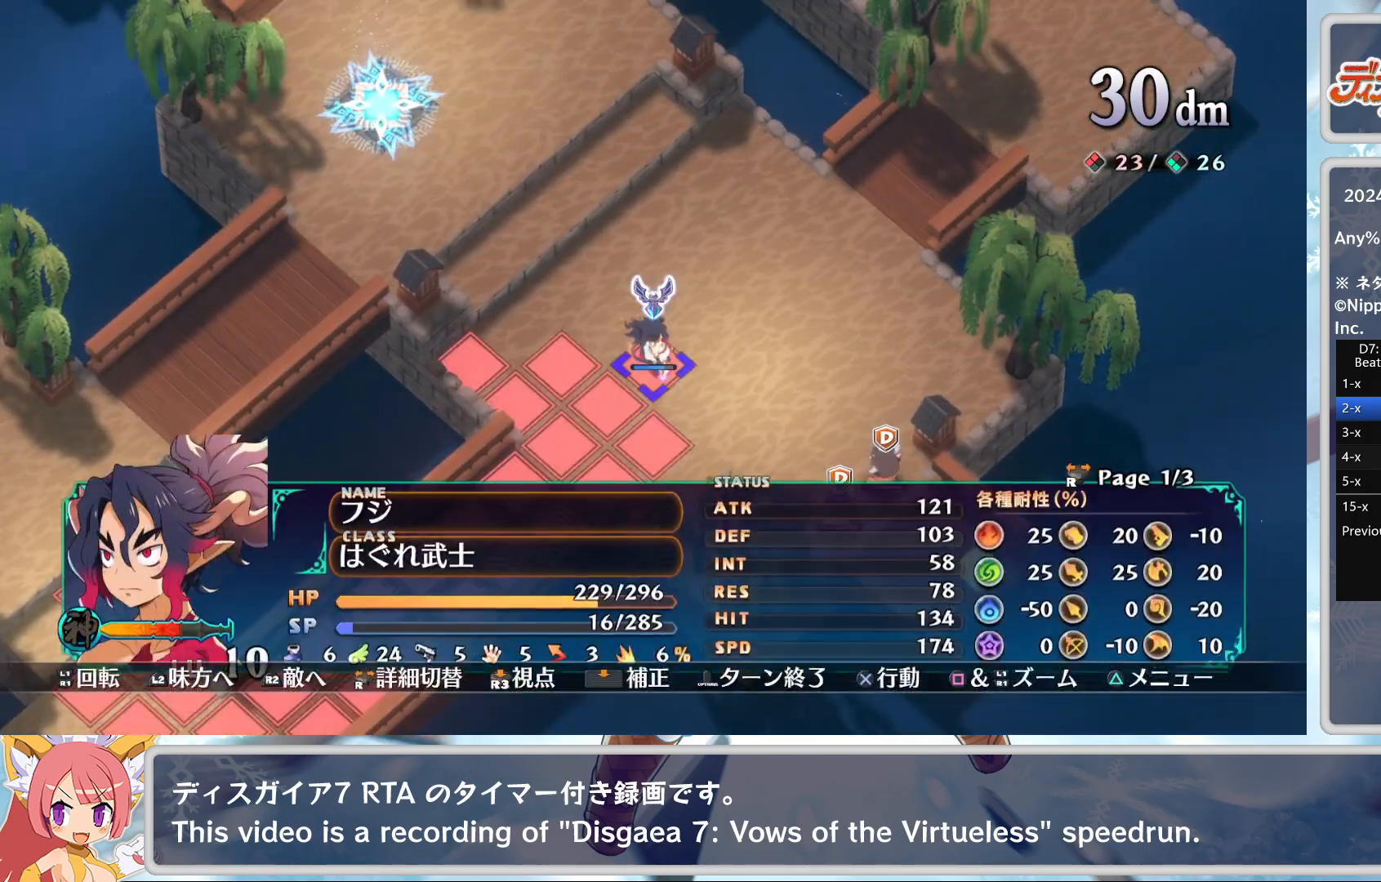
{"buttons": ["CROSS"], "left_stick": "center", "events": [[67, "CROSS", "down"], [150, "CROSS", "up"], [183, "DPAD_DOWN", "down"], [267, "DPAD_DOWN", "up"], [300, "CROSS", "down"], [400, "CROSS", "up"], [433, "CROSS", "down"]]}
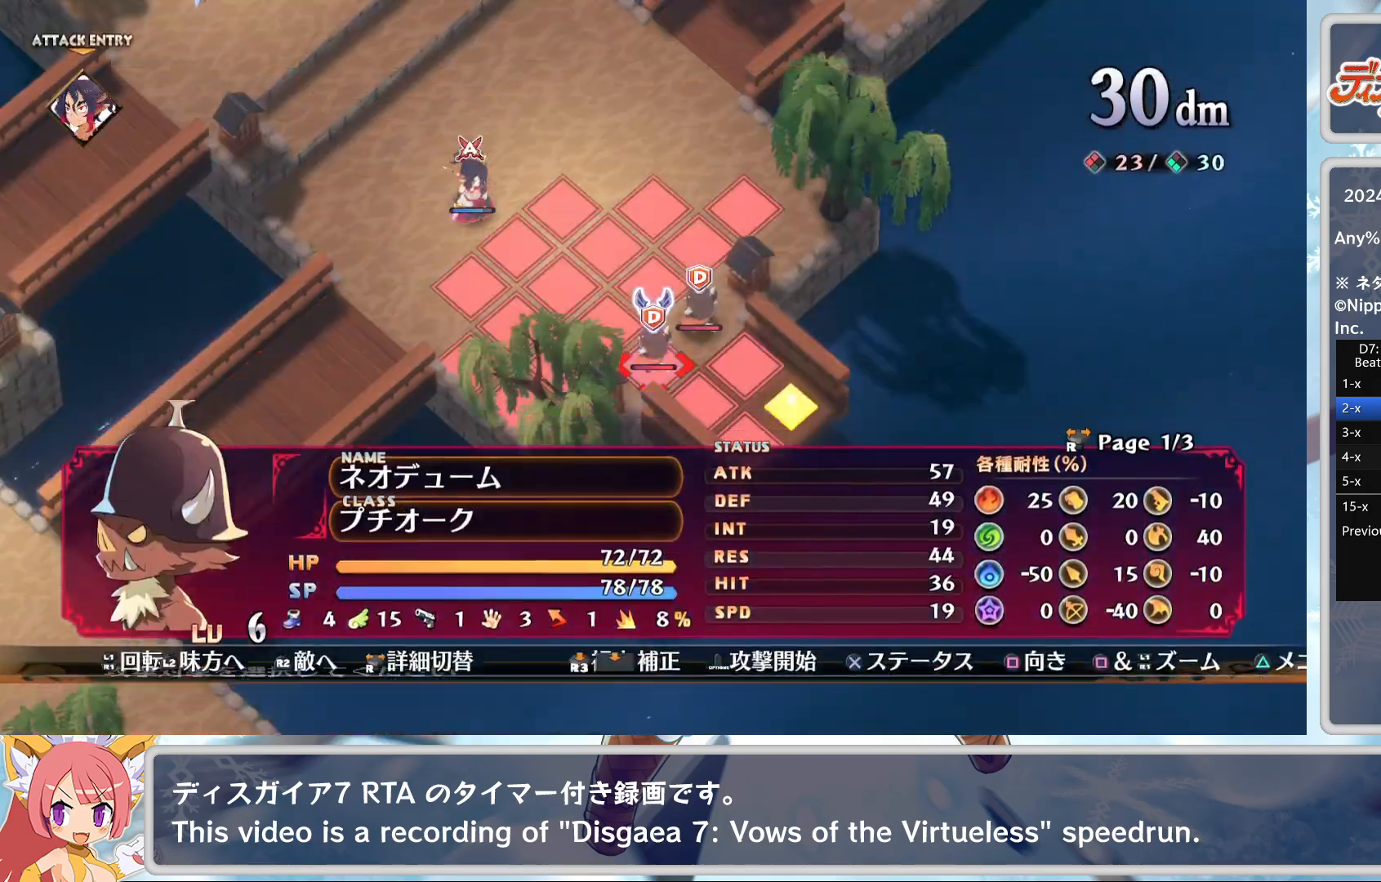
{"buttons": [], "left_stick": "center", "events": [[50, "CROSS", "up"], [200, "L2", "down"], [283, "L2", "up"], [333, "L2", "down"], [467, "L2", "up"]]}
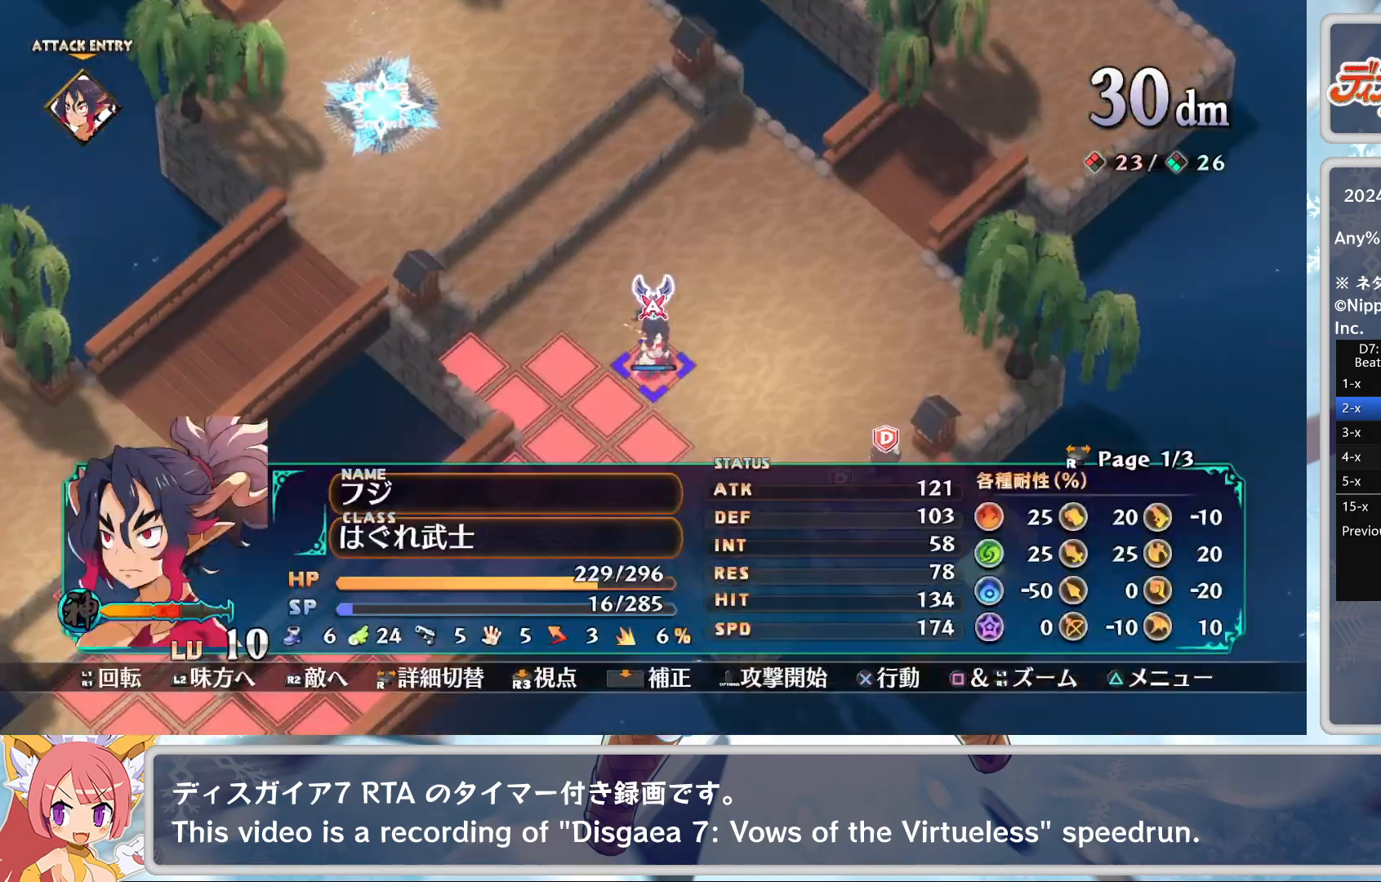
{"buttons": ["CROSS"], "left_stick": "center", "events": [[117, "L2", "down"], [233, "L2", "up"], [450, "CROSS", "down"]]}
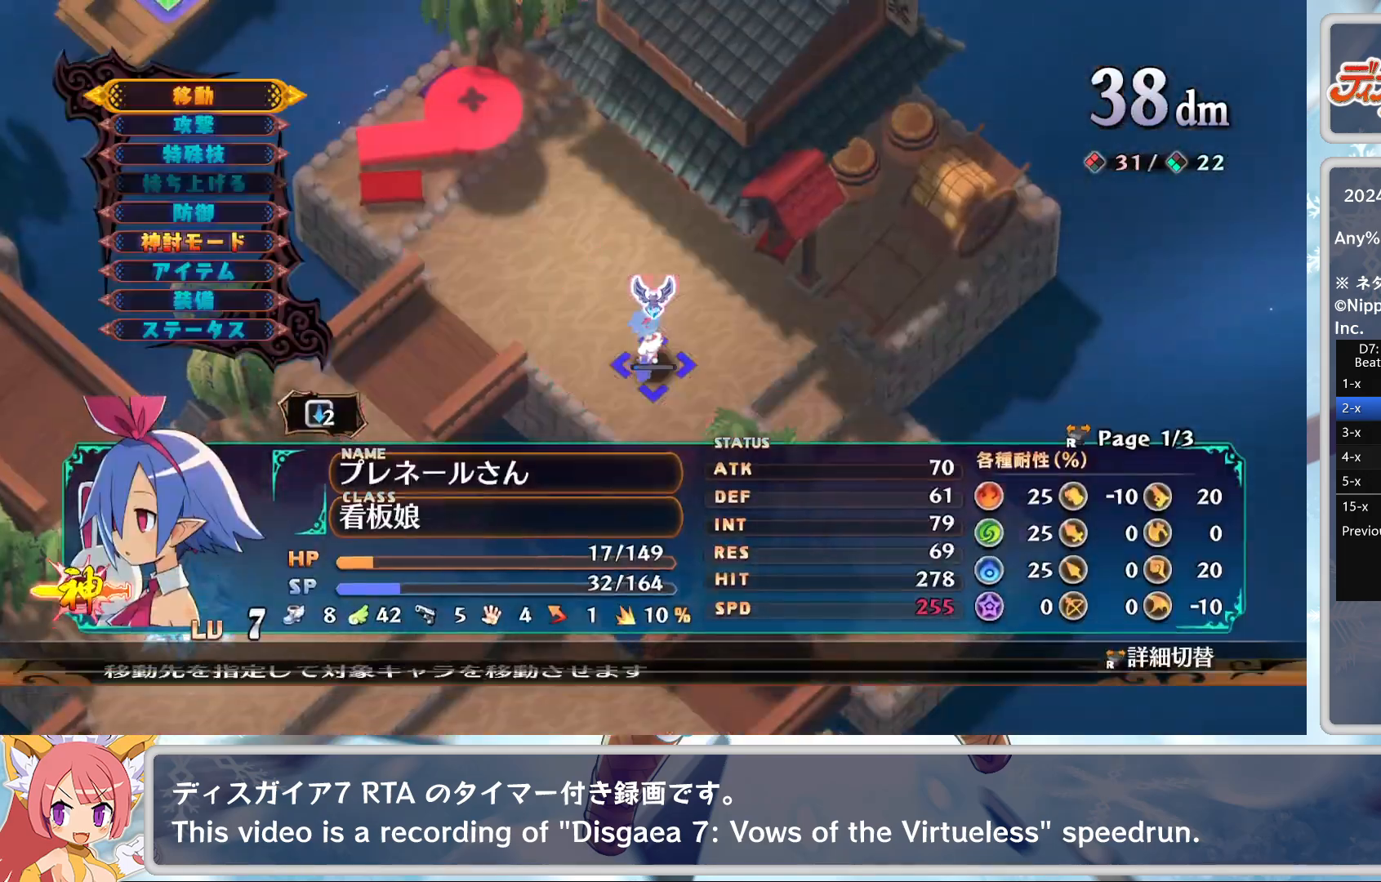
{"buttons": [], "left_stick": "center", "events": [[83, "CROSS", "up"], [100, "DPAD_UP", "down"], [150, "DPAD_UP", "up"], [250, "DPAD_UP", "down"], [300, "DPAD_UP", "up"], [367, "DPAD_UP", "down"], [450, "DPAD_UP", "up"]]}